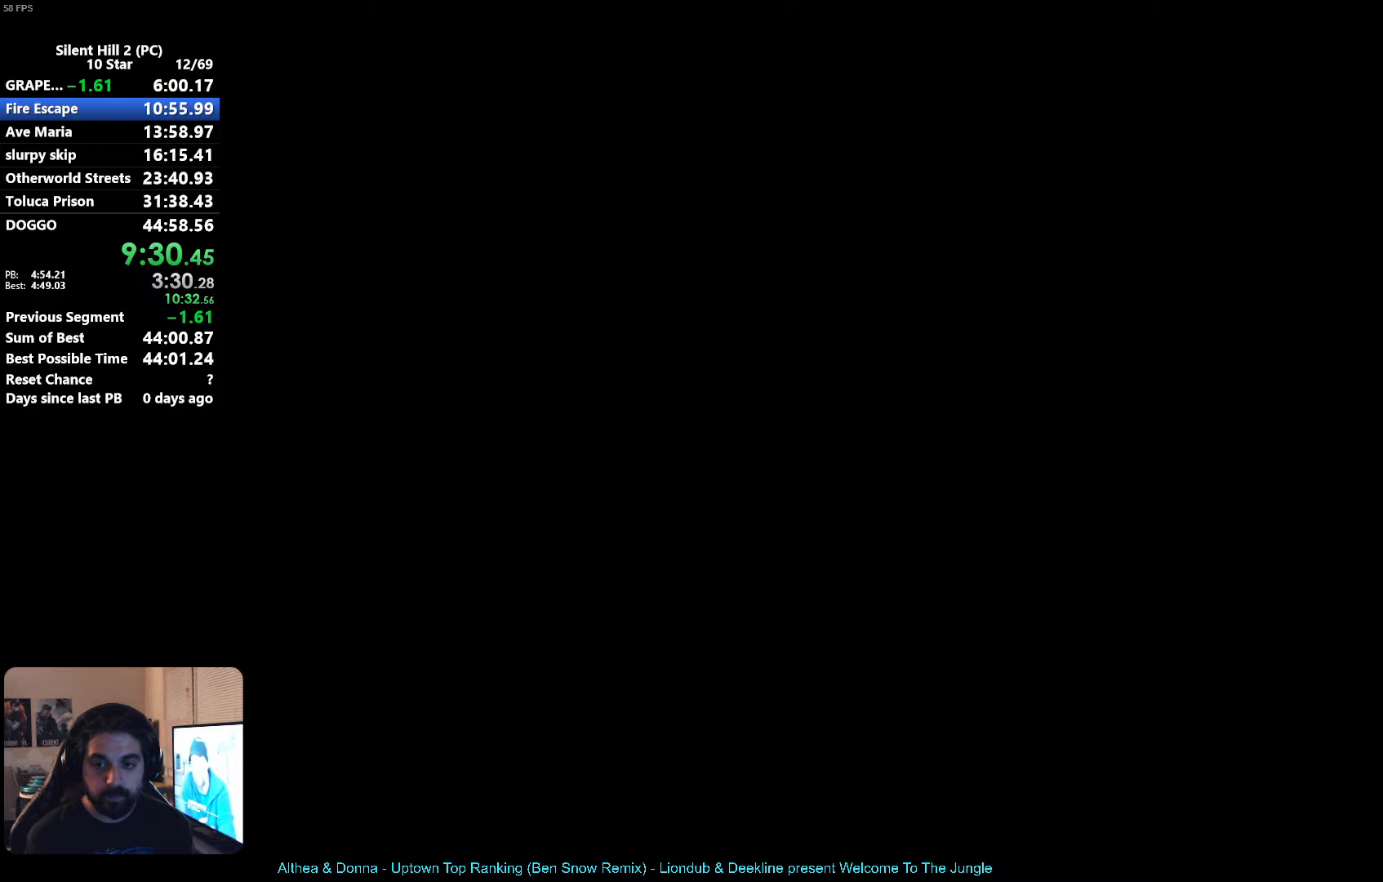
Gameplay with a controller (Xbox layout); each line is a JSON object with the inputs held at the frame after it. "events" lists button and stick changes between this image and that frame as [ms after this image, input, new state], when the widget could be followed in between. Not read: right_stick.
{"buttons": [], "left_stick": "down", "events": [[117, "SELECT", "down"], [150, "SELECT", "up"]]}
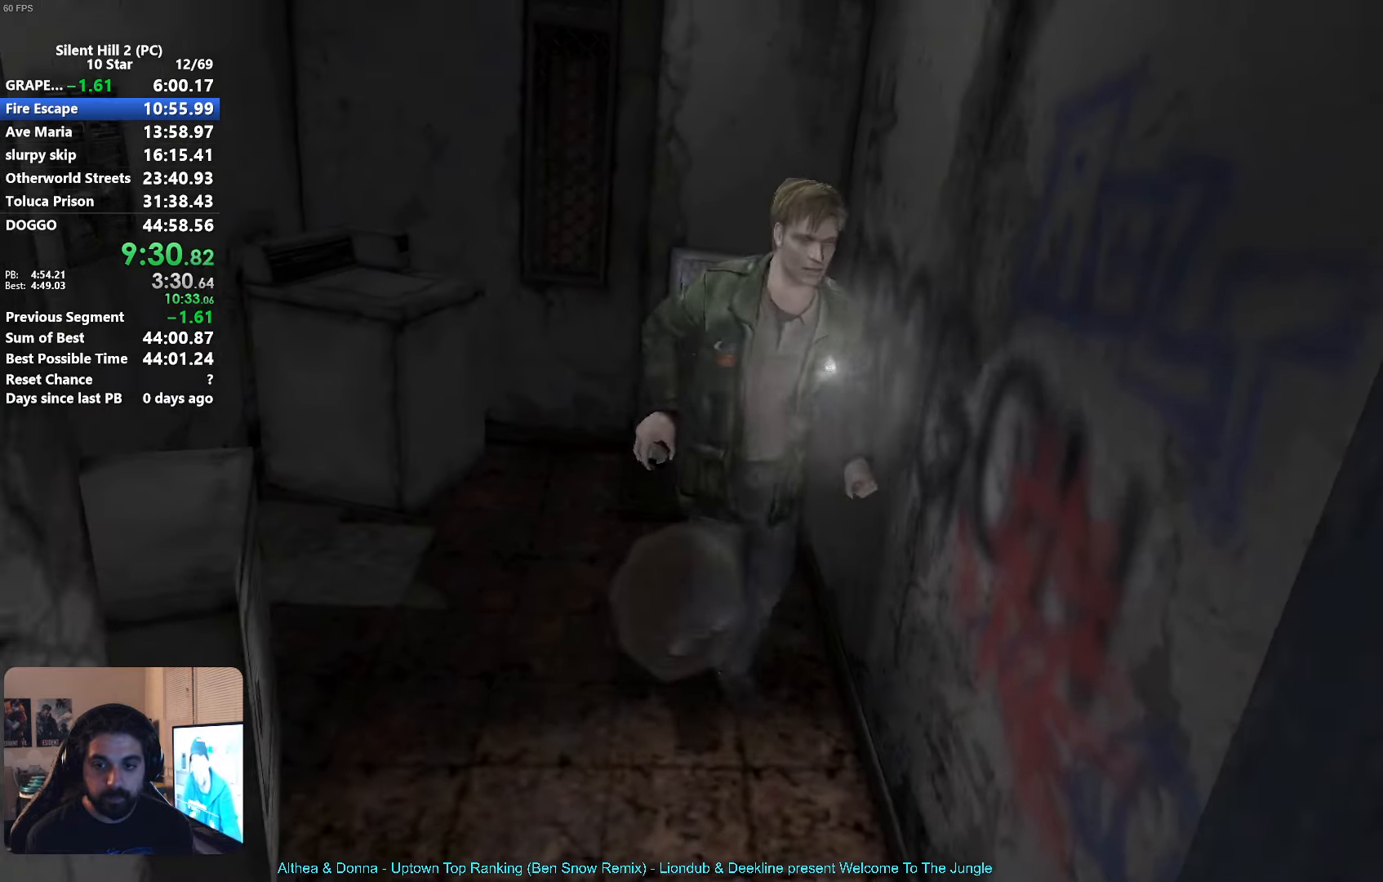
{"buttons": [], "left_stick": "down", "events": [[17, "X", "down"], [67, "X", "up"]]}
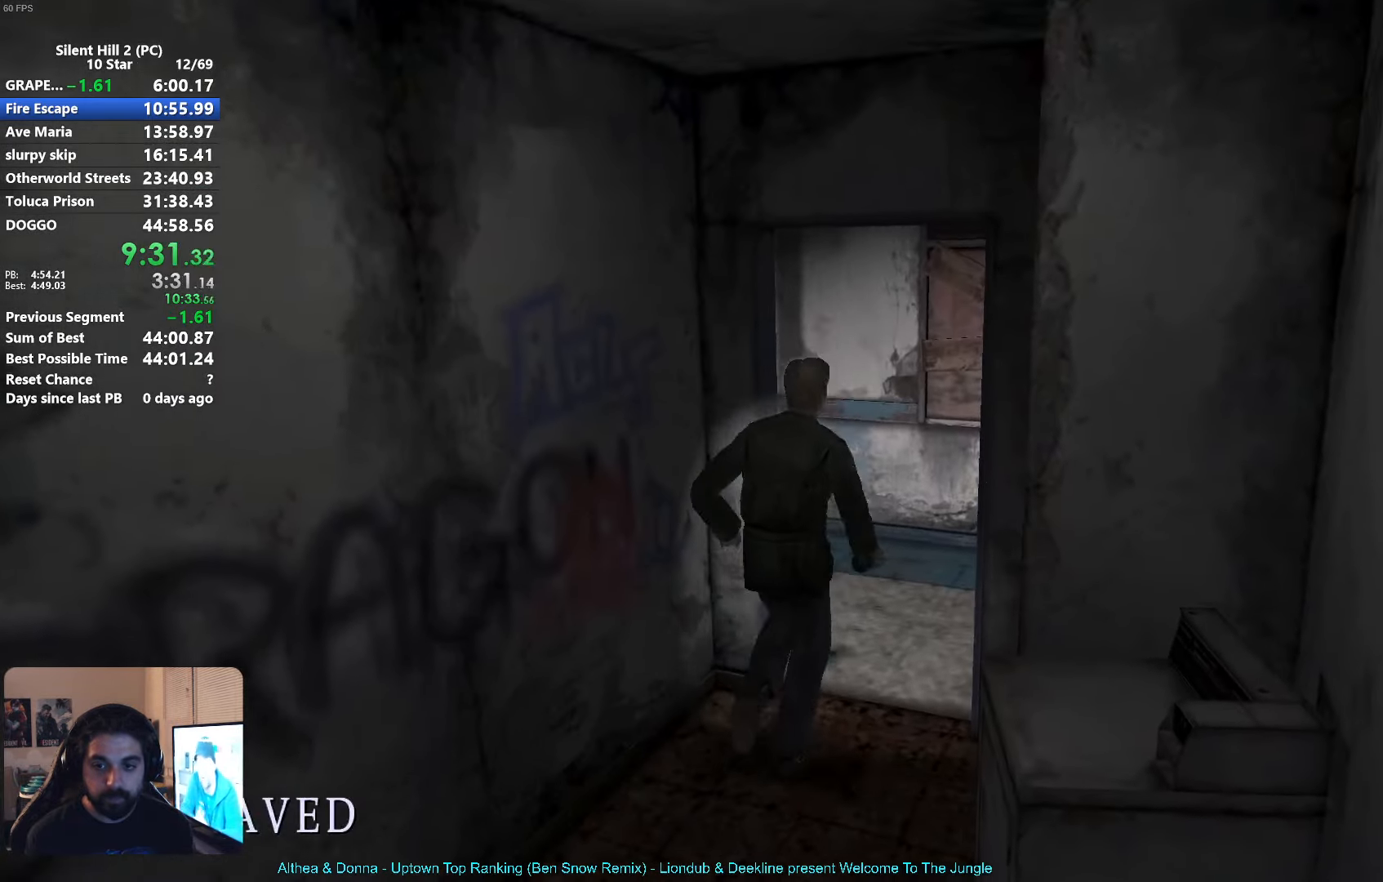
{"buttons": [], "left_stick": "up", "events": [[234, "left_stick", "right"], [467, "left_stick", "up"]]}
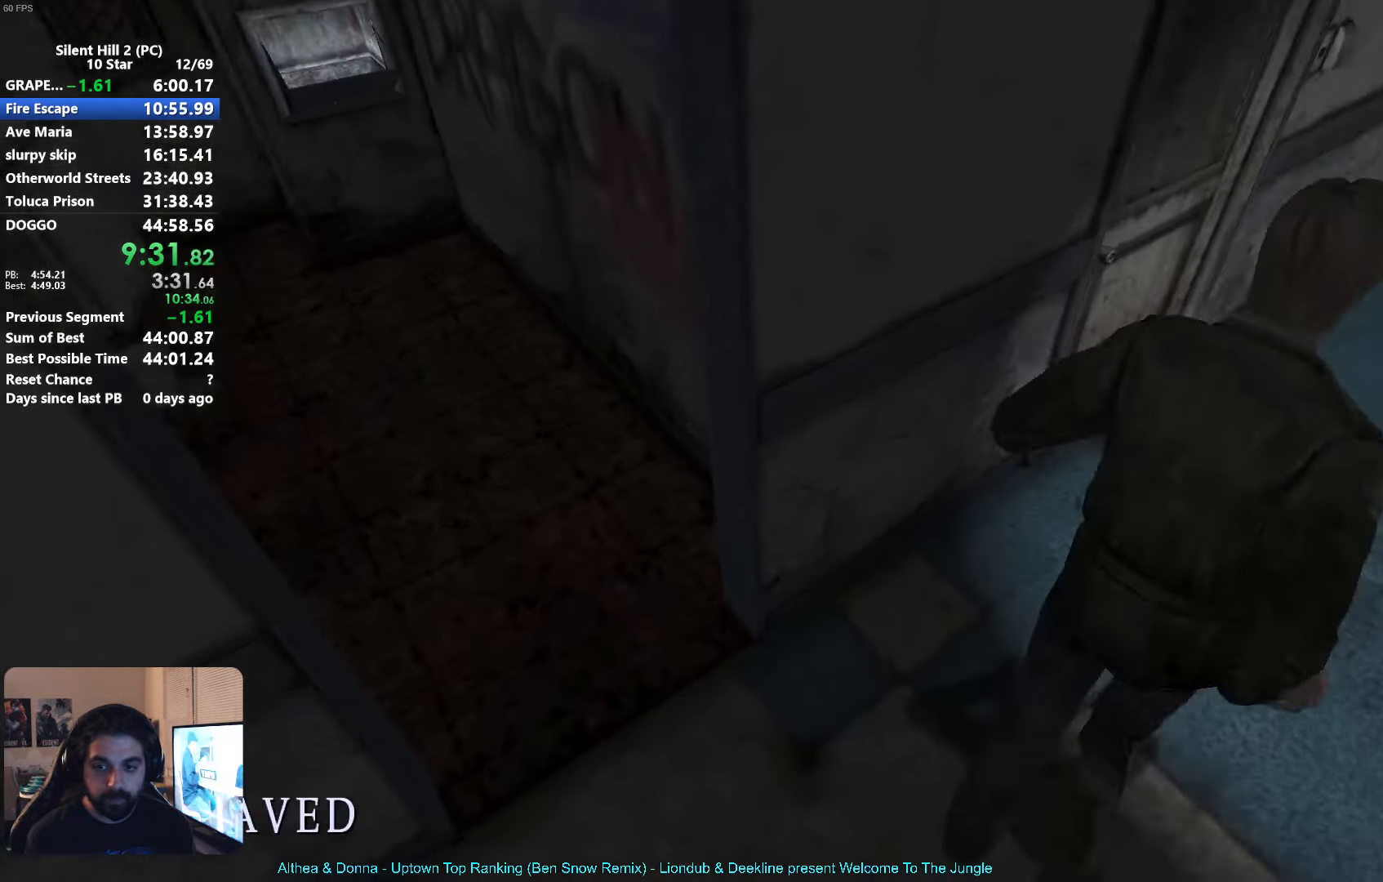
{"buttons": [], "left_stick": "center", "events": [[84, "left_stick", "up-left"], [250, "A", "down"], [317, "A", "up"], [384, "A", "down"], [434, "A", "up"], [484, "left_stick", "center"]]}
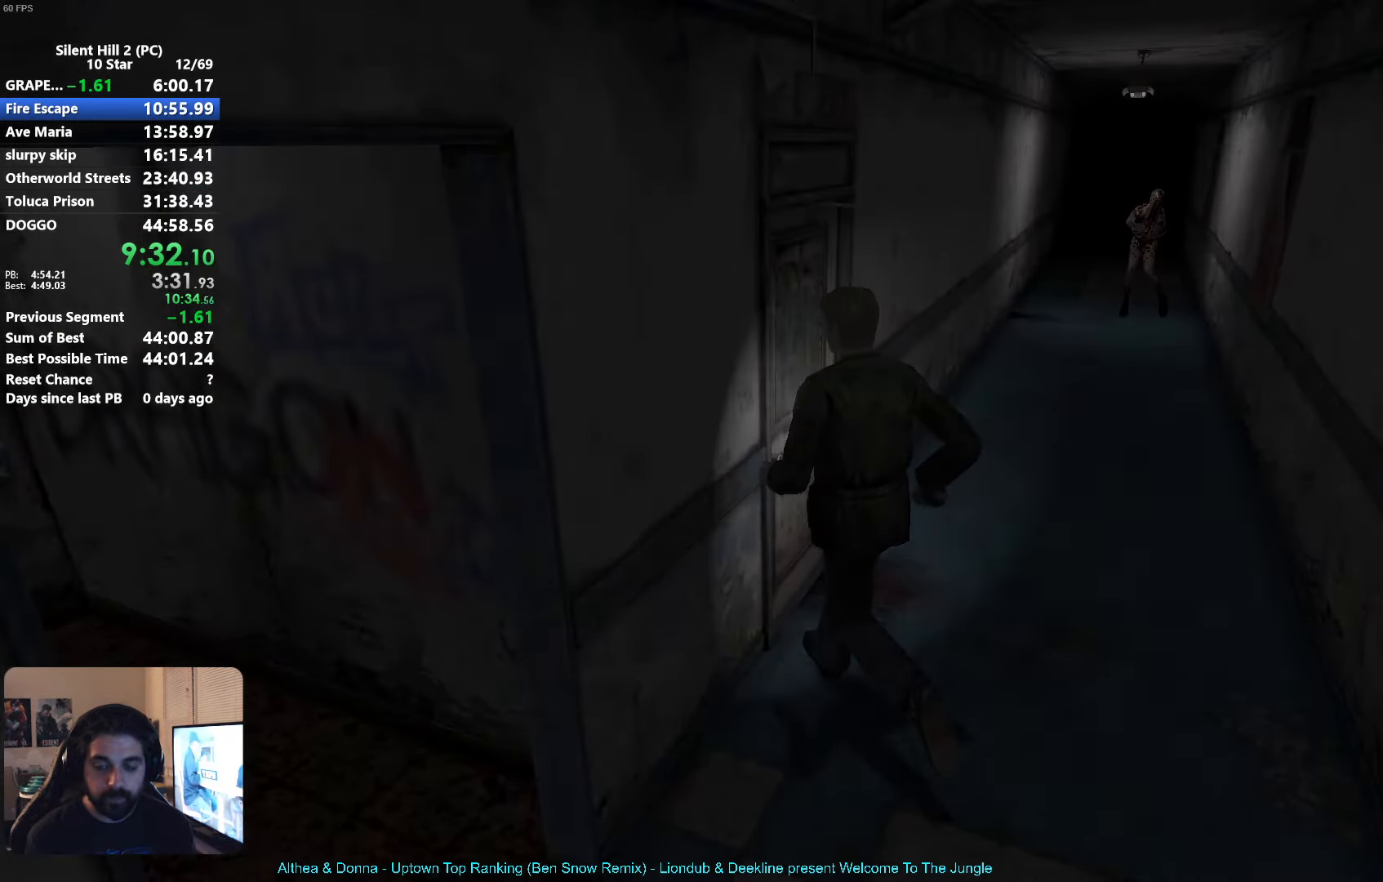
{"buttons": ["X"], "left_stick": "down-right", "events": [[117, "X", "down"], [117, "left_stick", "down-right"]]}
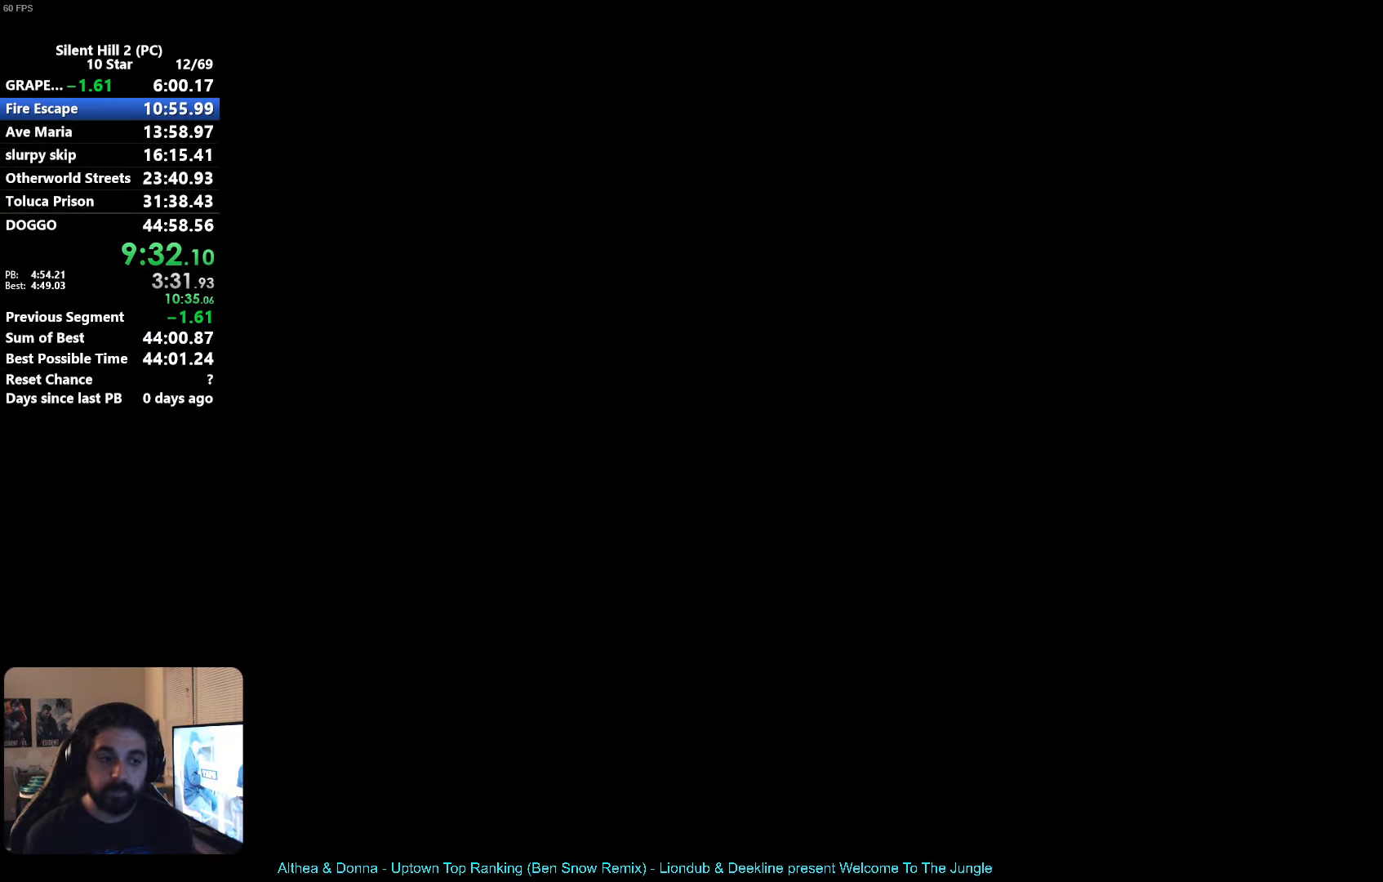
{"buttons": ["X"], "left_stick": "down-right", "events": []}
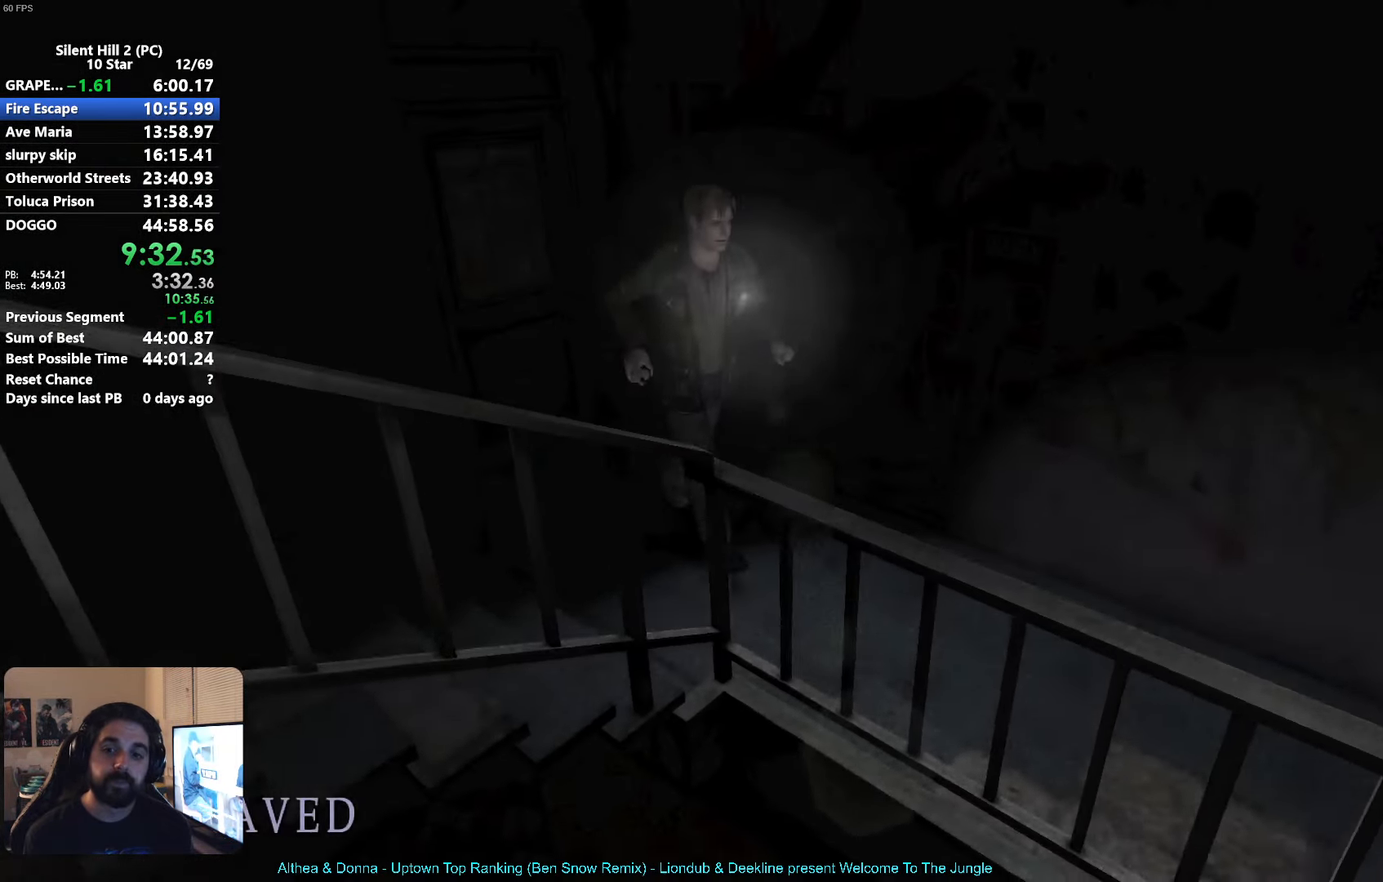
{"buttons": ["X"], "left_stick": "right", "events": [[500, "left_stick", "right"]]}
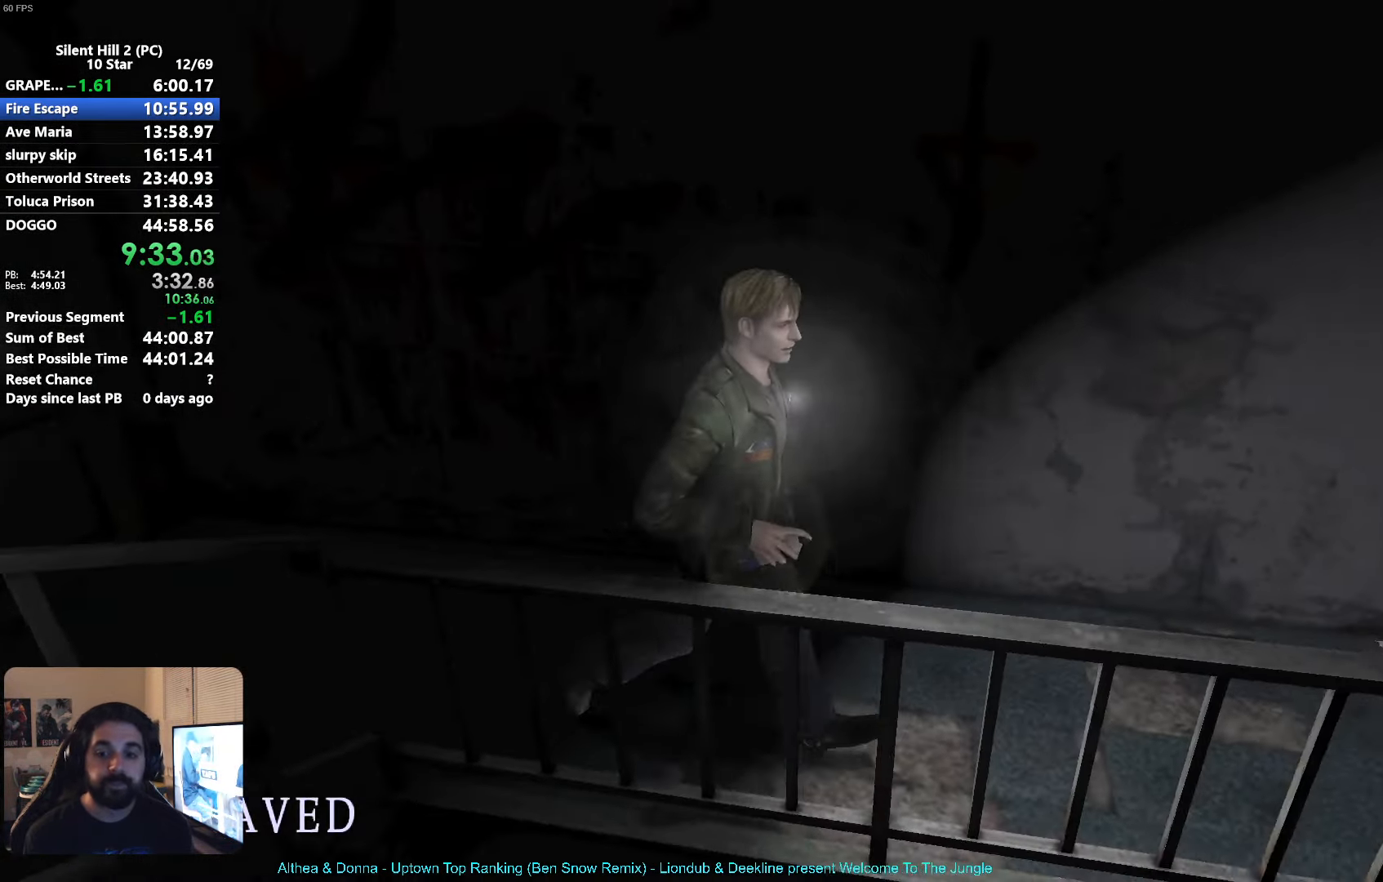
{"buttons": ["X"], "left_stick": "right", "events": []}
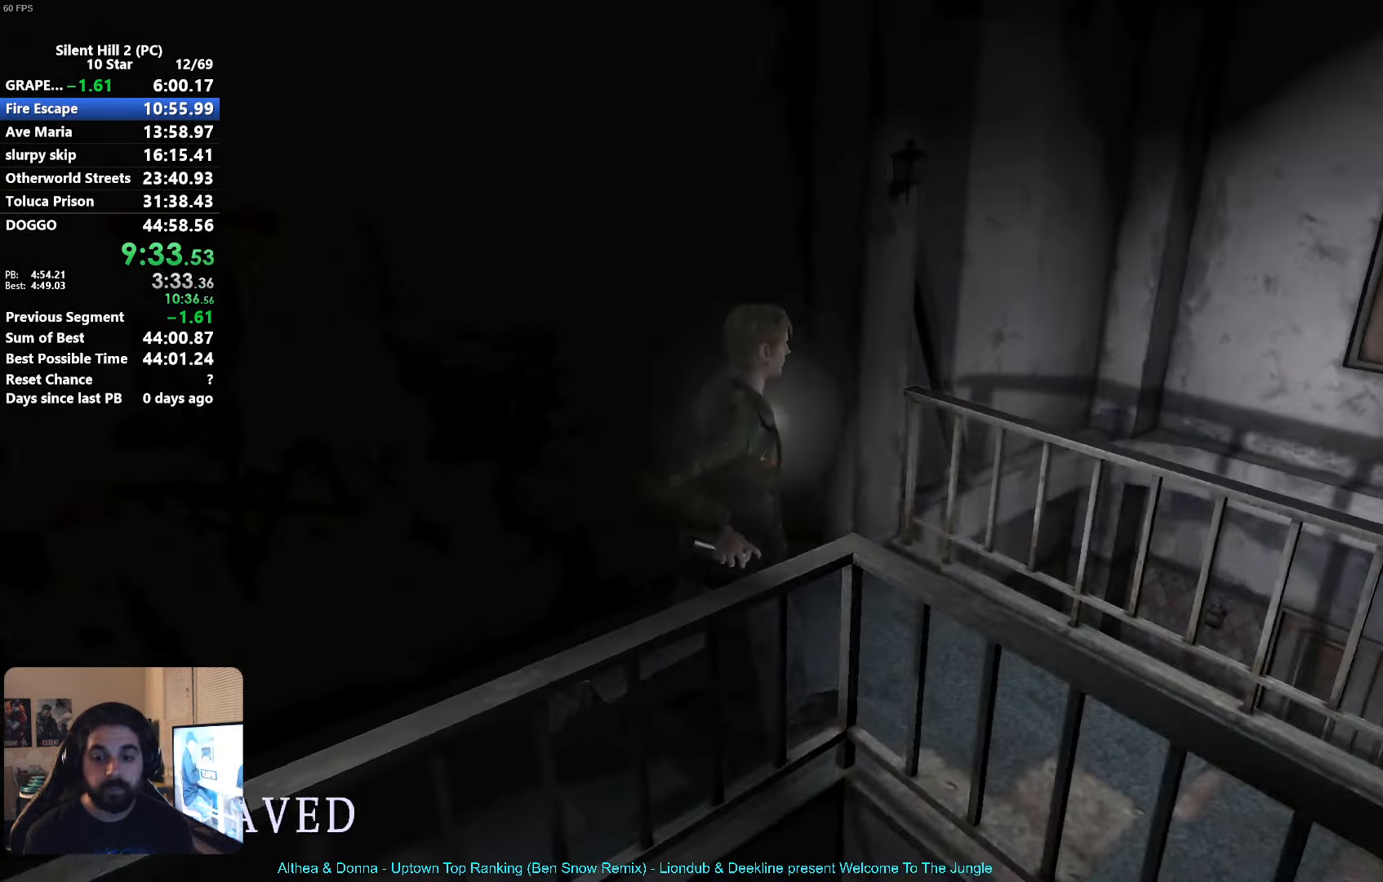
{"buttons": ["X"], "left_stick": "down-right", "events": [[134, "left_stick", "down-right"]]}
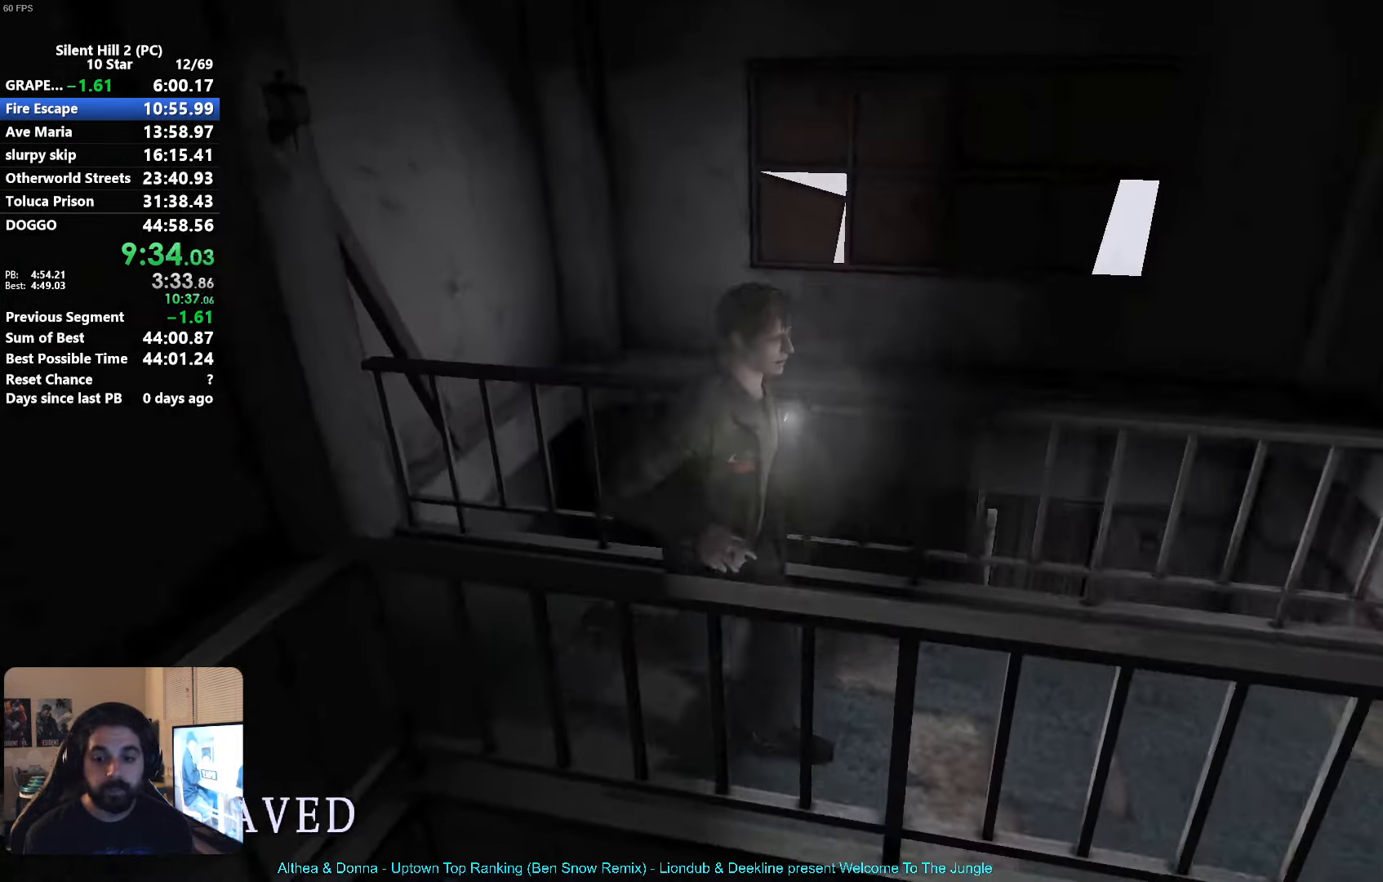
{"buttons": ["X"], "left_stick": "right", "events": [[17, "left_stick", "right"]]}
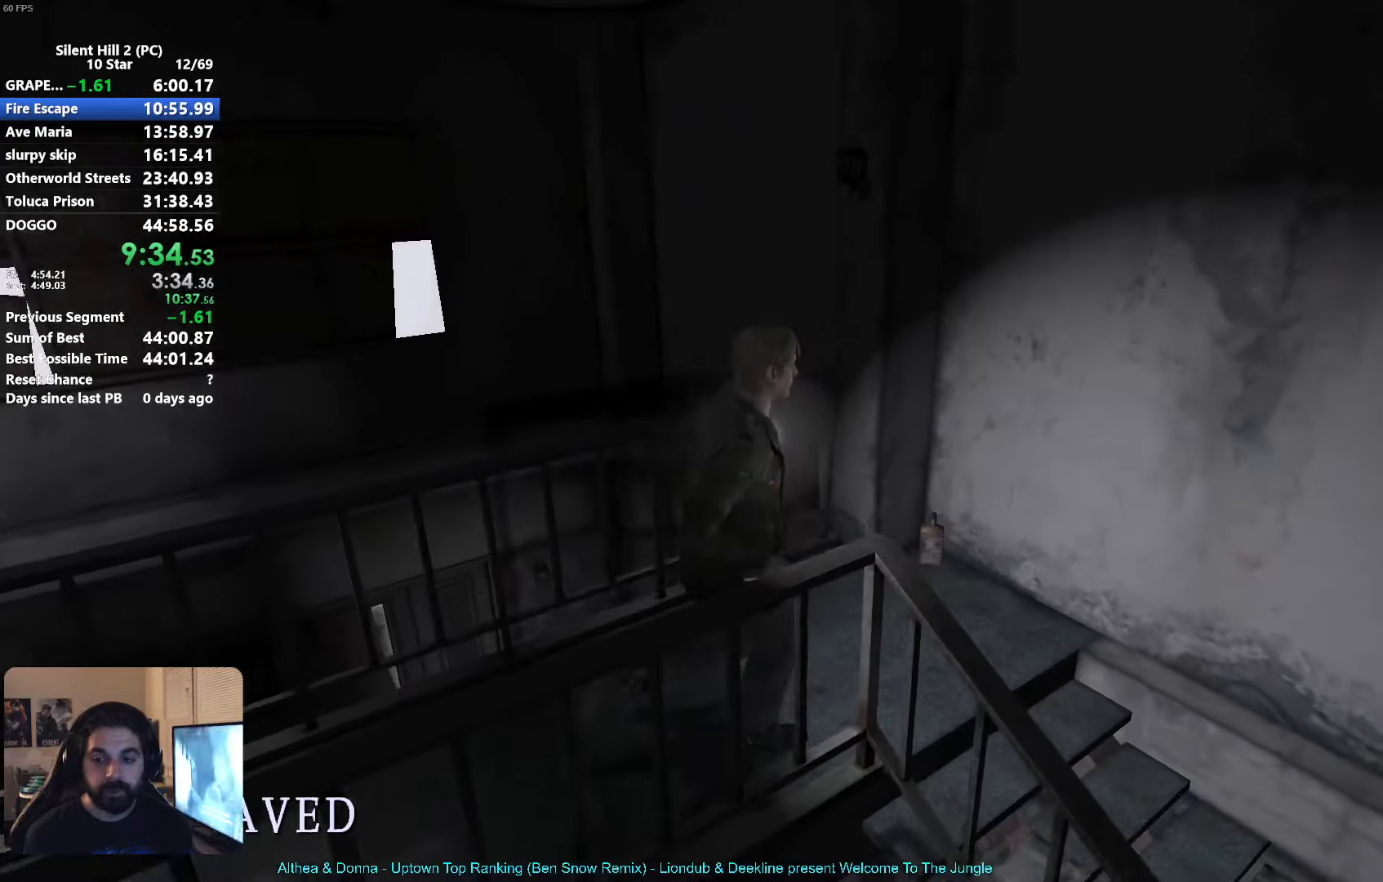
{"buttons": ["X"], "left_stick": "down-right", "events": [[133, "left_stick", "down-right"]]}
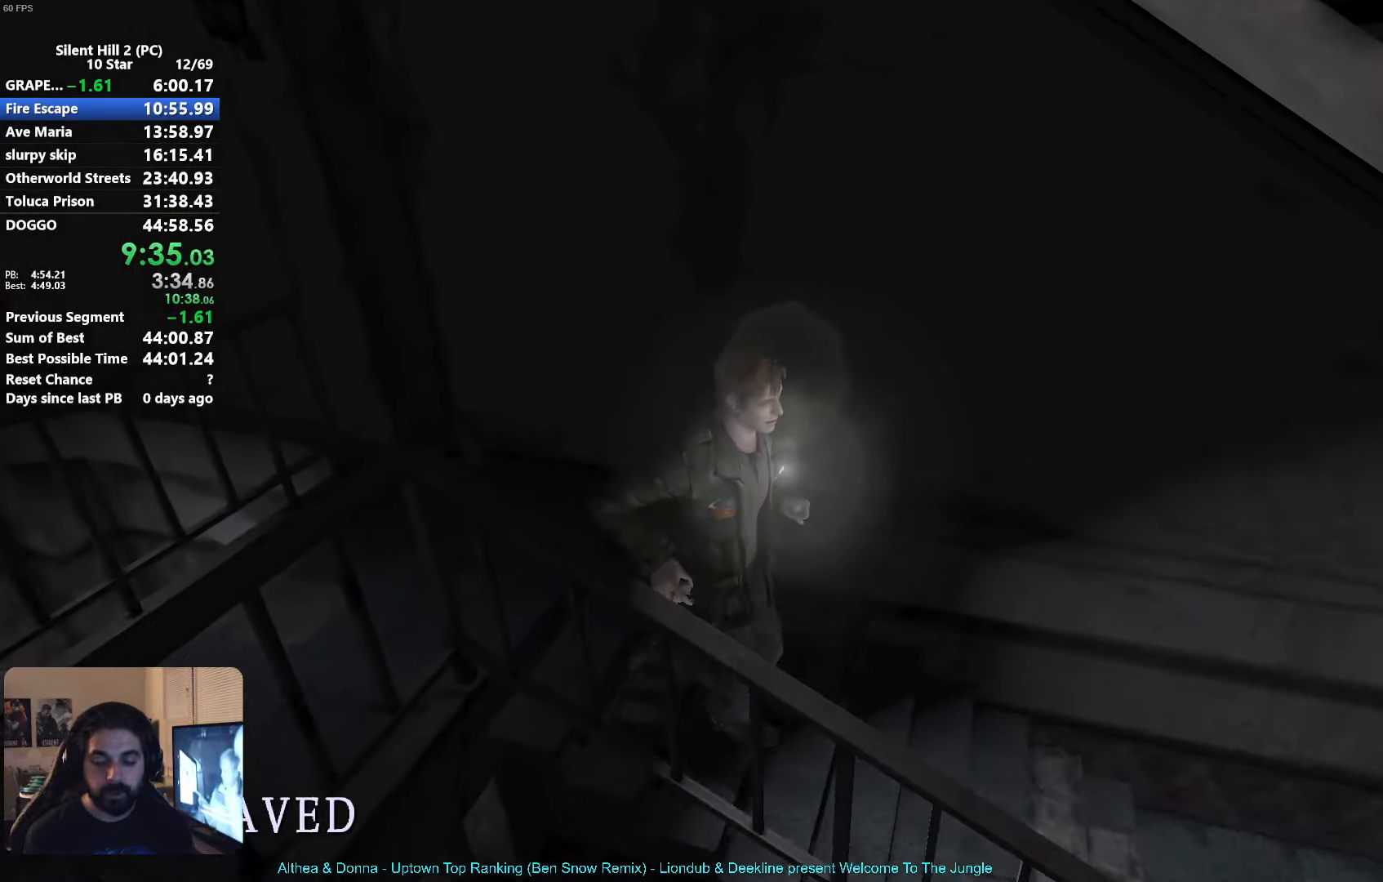
{"buttons": ["X"], "left_stick": "right", "events": [[33, "left_stick", "right"]]}
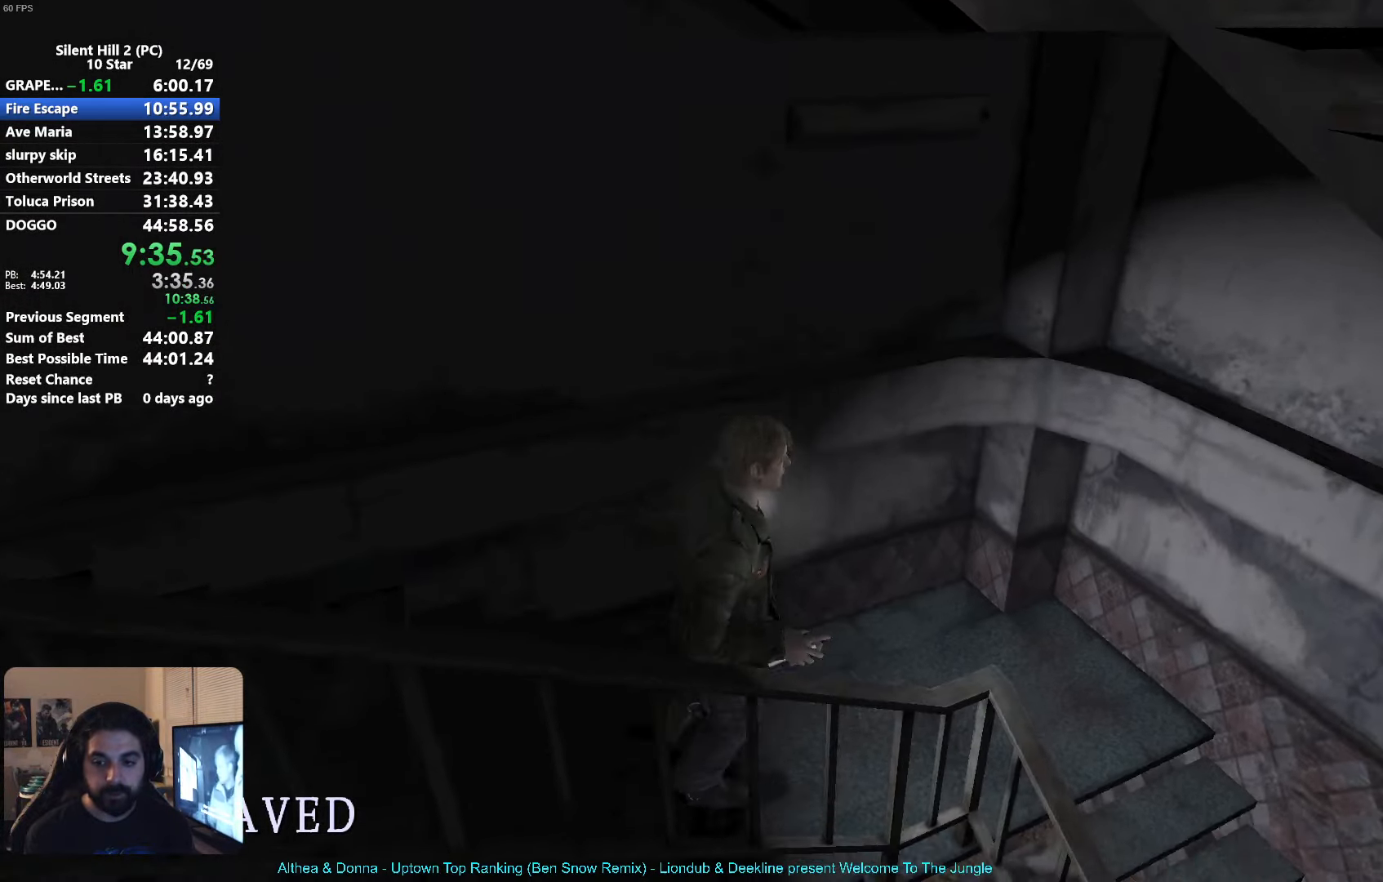
{"buttons": ["X"], "left_stick": "down-right", "events": [[400, "left_stick", "down-right"]]}
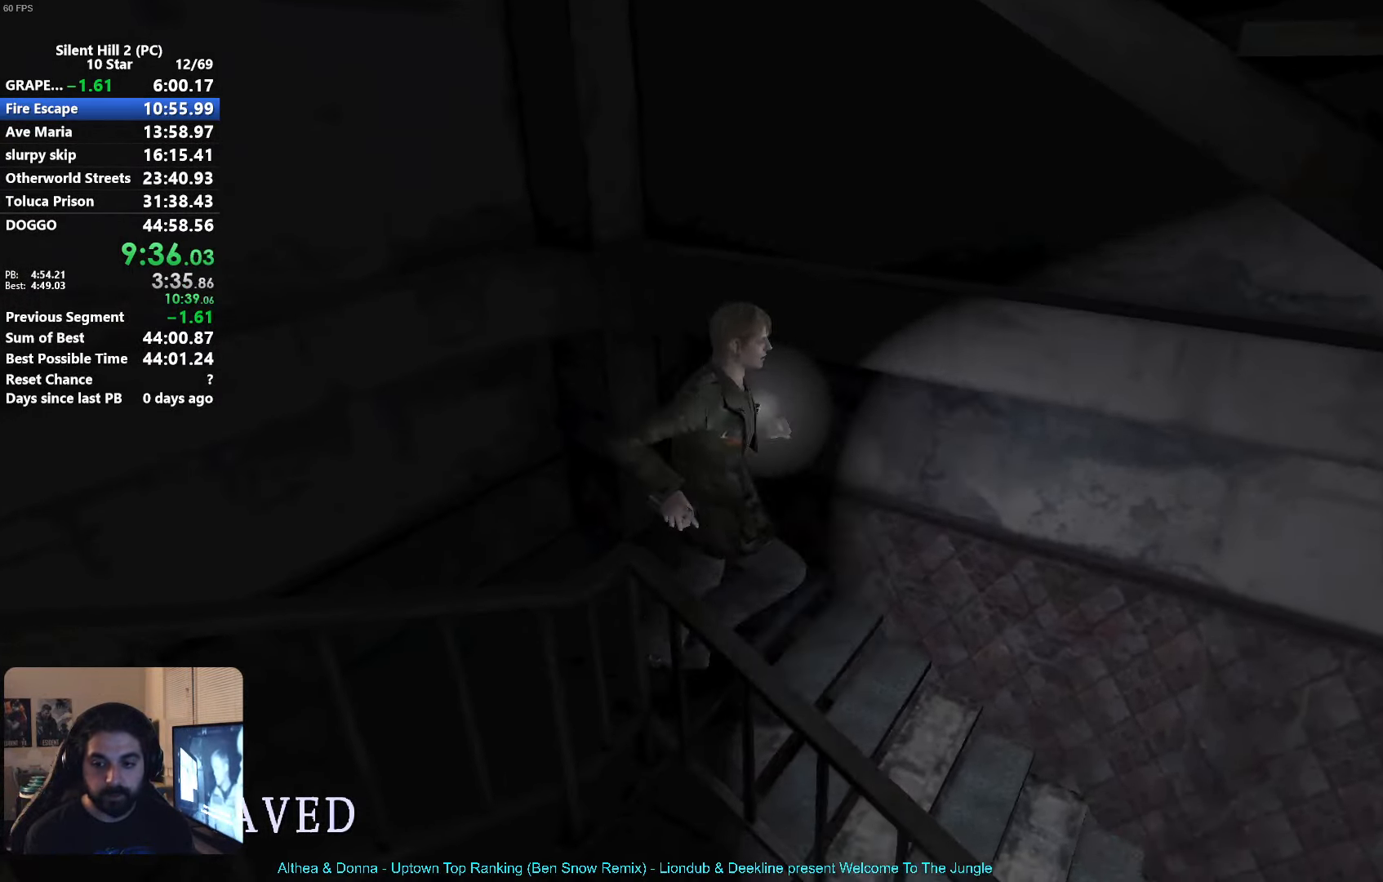
{"buttons": ["X"], "left_stick": "right", "events": [[283, "left_stick", "right"]]}
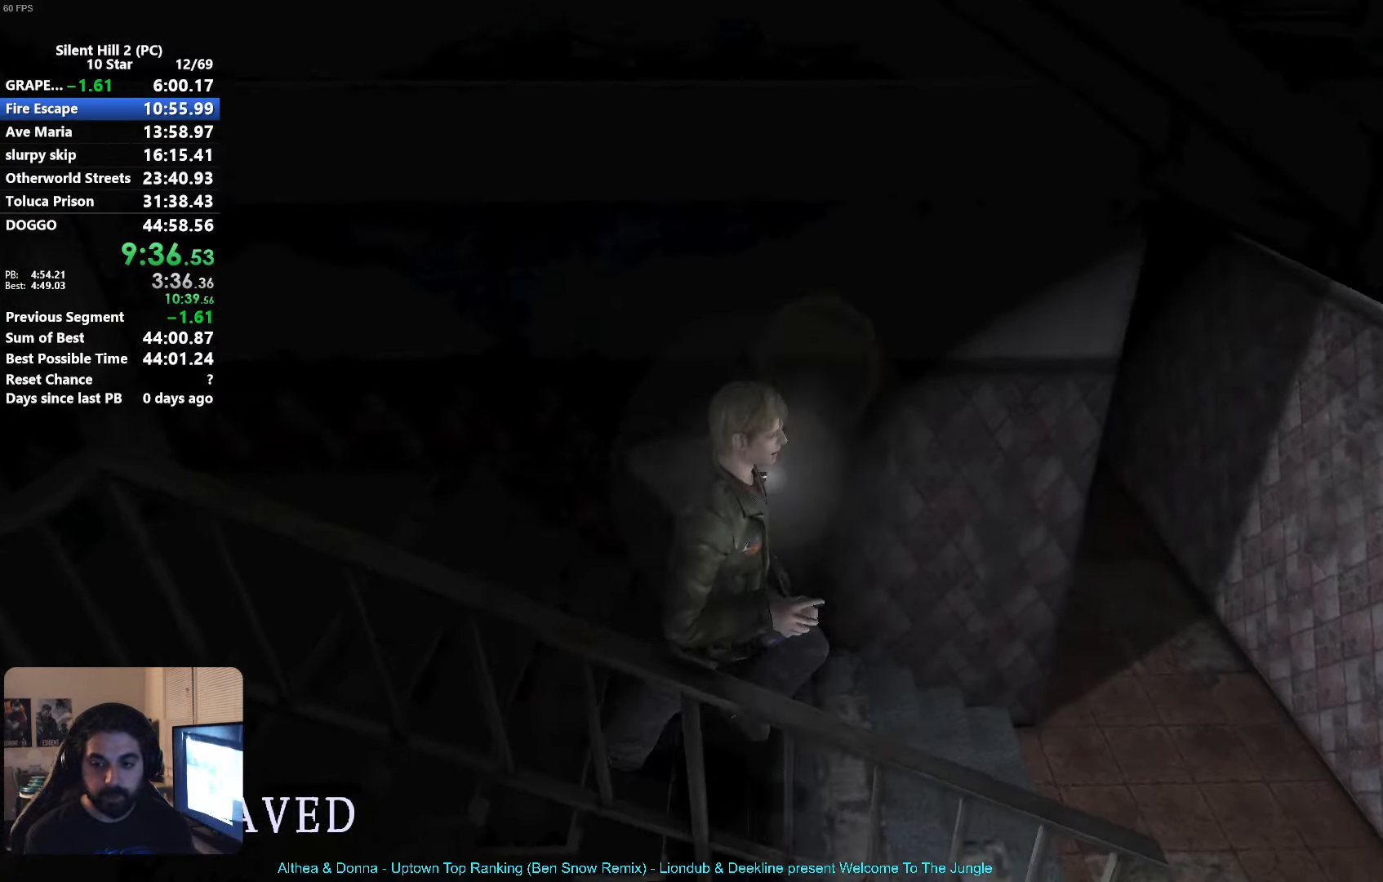
{"buttons": ["X"], "left_stick": "right", "events": []}
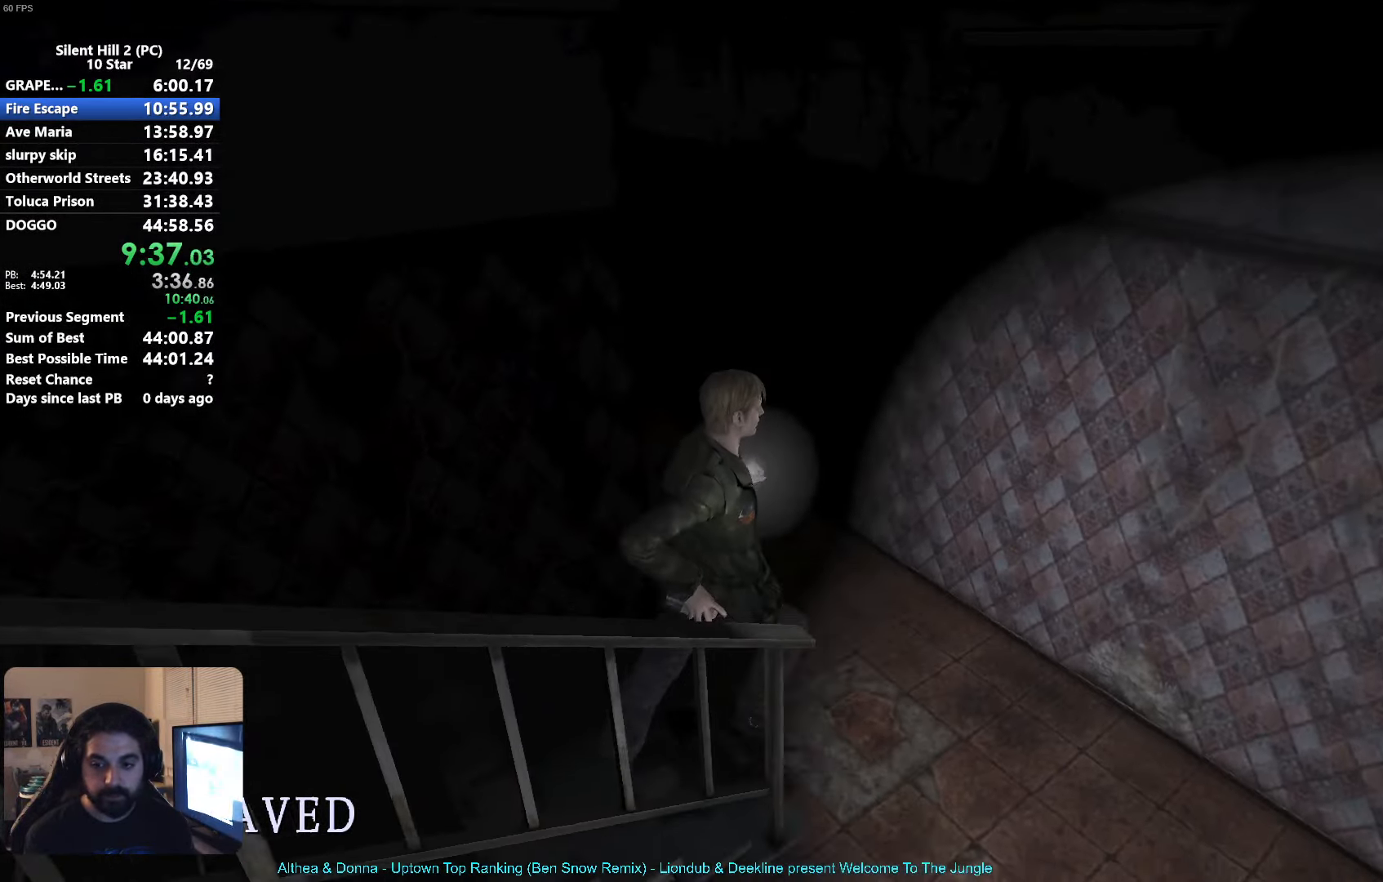
{"buttons": ["X"], "left_stick": "down-right", "events": [[166, "left_stick", "down-right"]]}
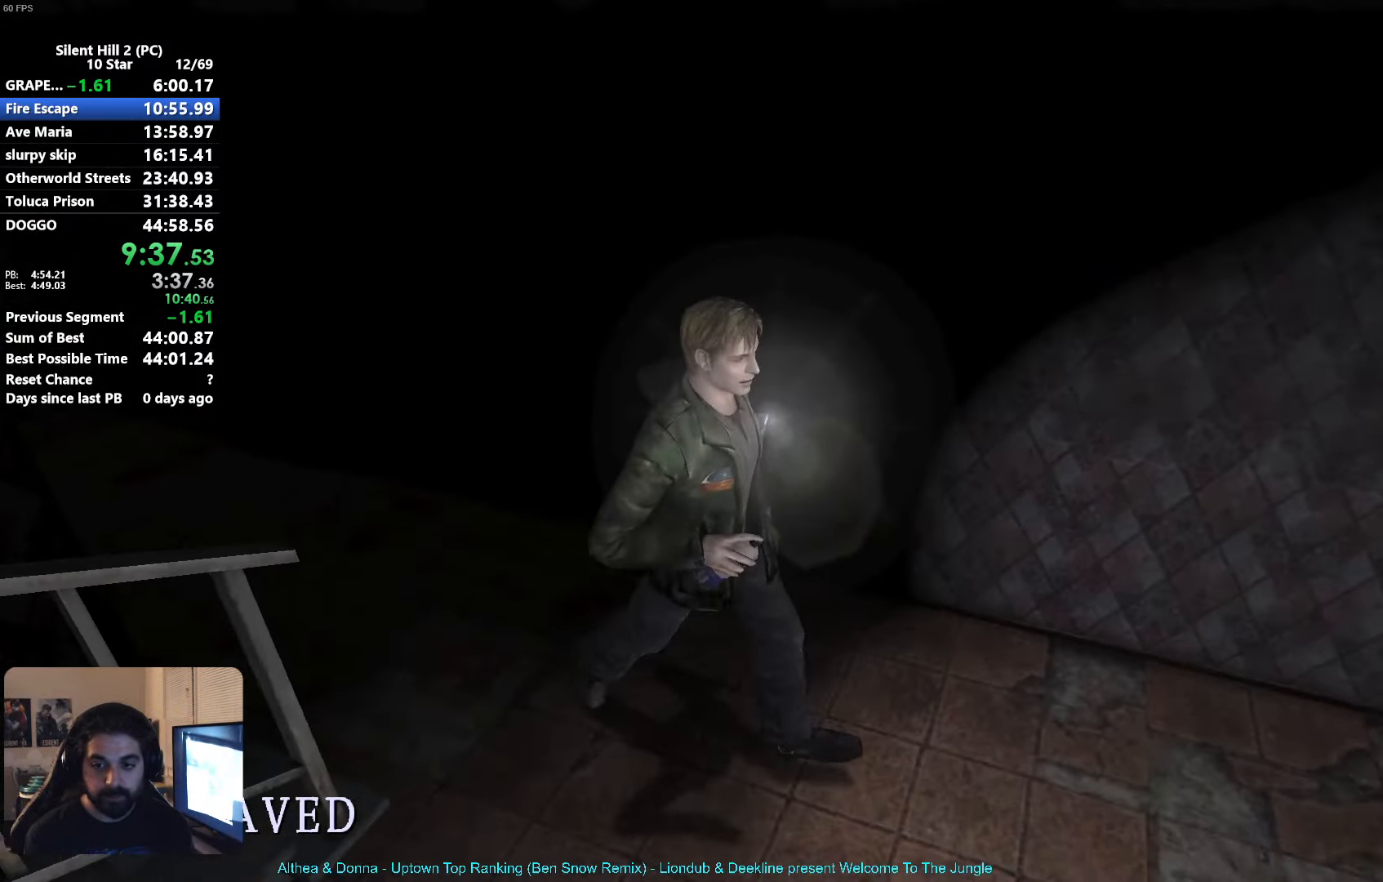
{"buttons": [], "left_stick": "right", "events": [[116, "left_stick", "right"], [450, "X", "up"]]}
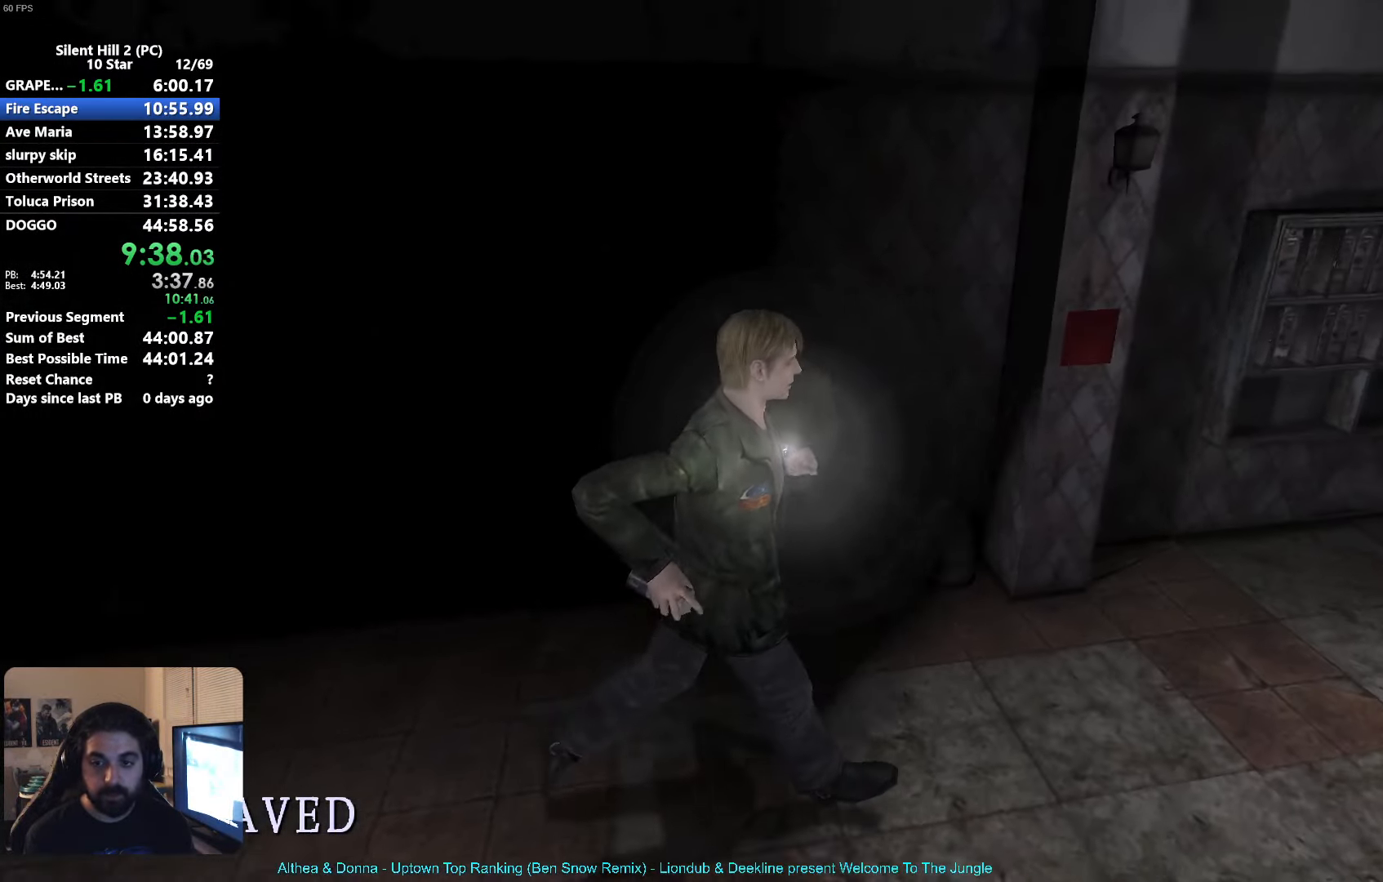
{"buttons": [], "left_stick": "up-right", "events": [[233, "A", "down"], [266, "left_stick", "up-right"], [300, "A", "up"], [416, "A", "down"], [466, "A", "up"]]}
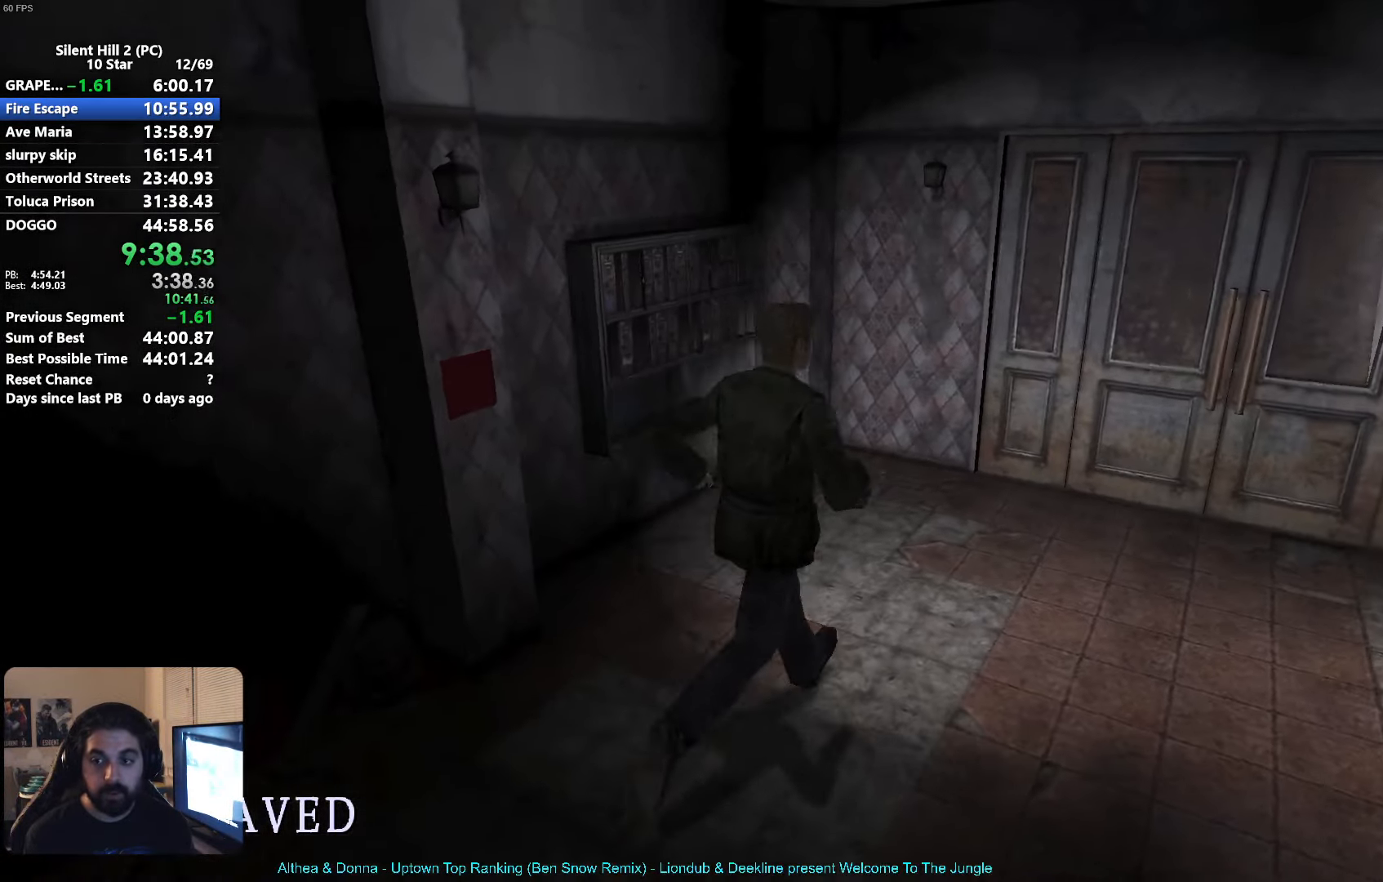
{"buttons": [], "left_stick": "up", "events": [[83, "A", "down"], [133, "A", "up"], [250, "A", "down"], [250, "left_stick", "up"], [300, "A", "up"], [400, "A", "down"], [466, "A", "up"]]}
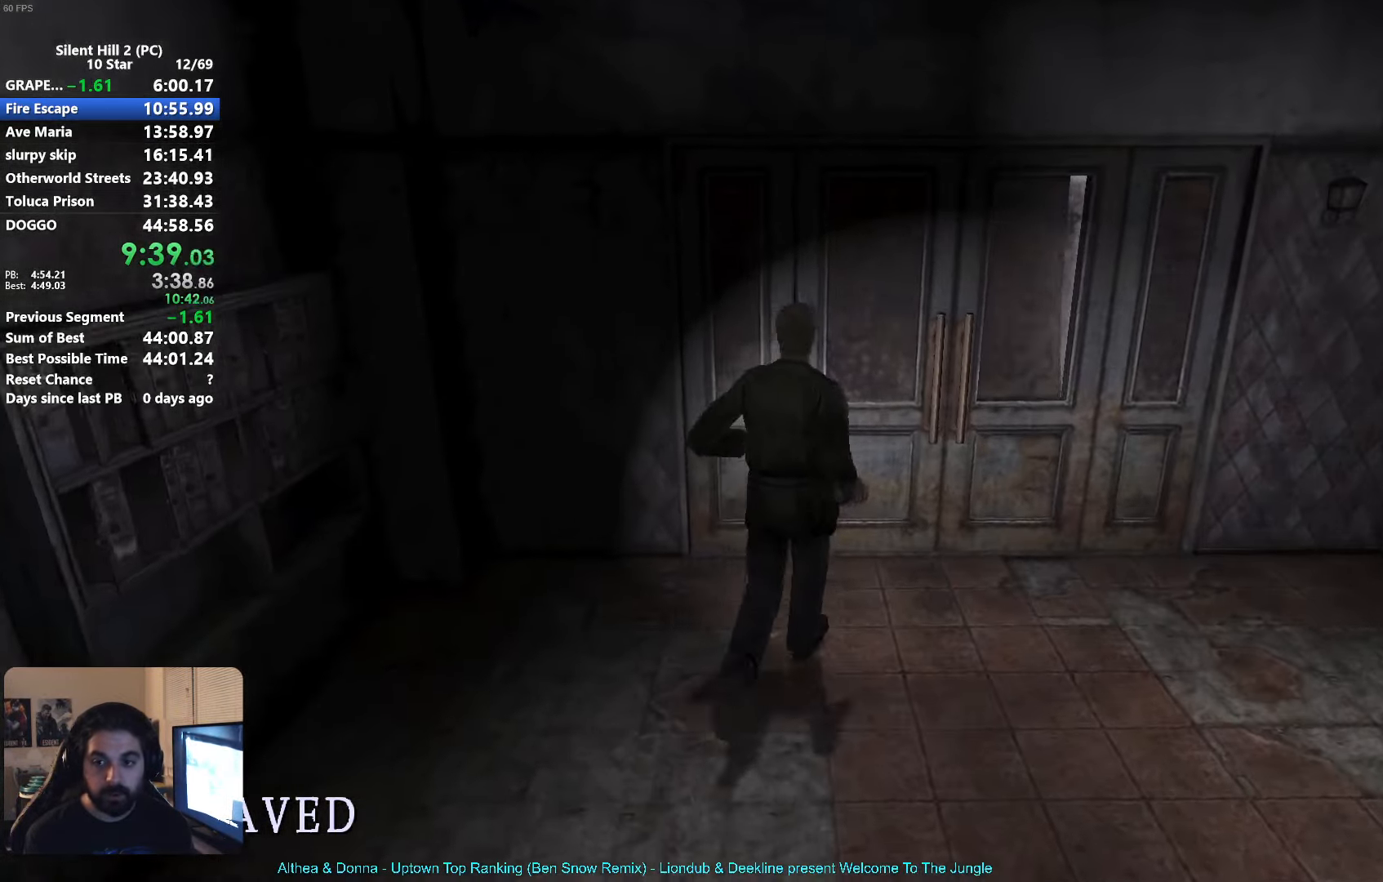
{"buttons": ["A"], "left_stick": "up", "events": [[66, "A", "down"], [133, "A", "up"], [200, "A", "down"], [250, "A", "up"], [350, "A", "down"], [433, "A", "up"], [500, "A", "down"]]}
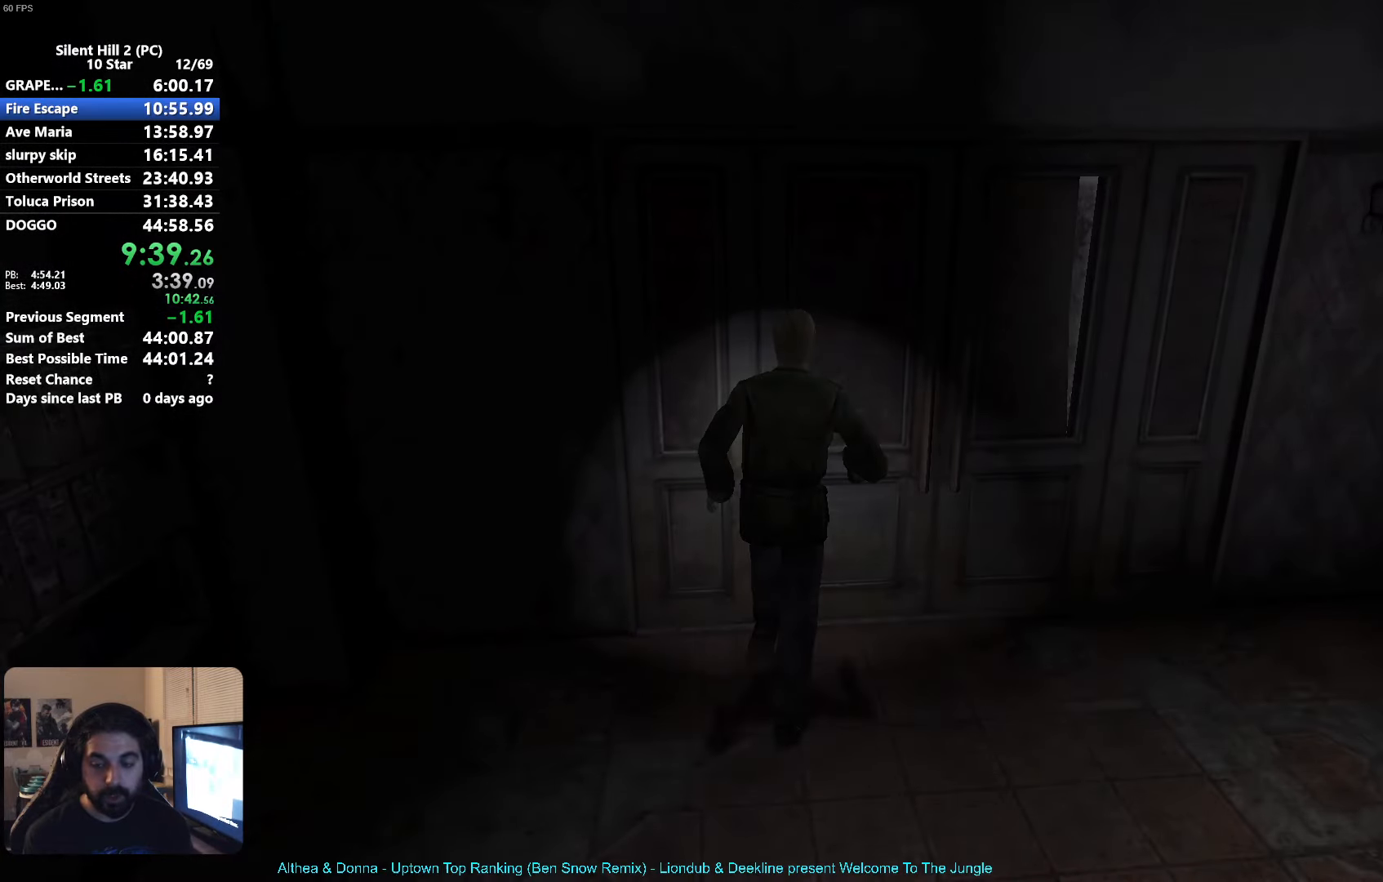
{"buttons": ["X"], "left_stick": "center", "events": [[83, "left_stick", "center"], [100, "A", "up"], [417, "X", "down"]]}
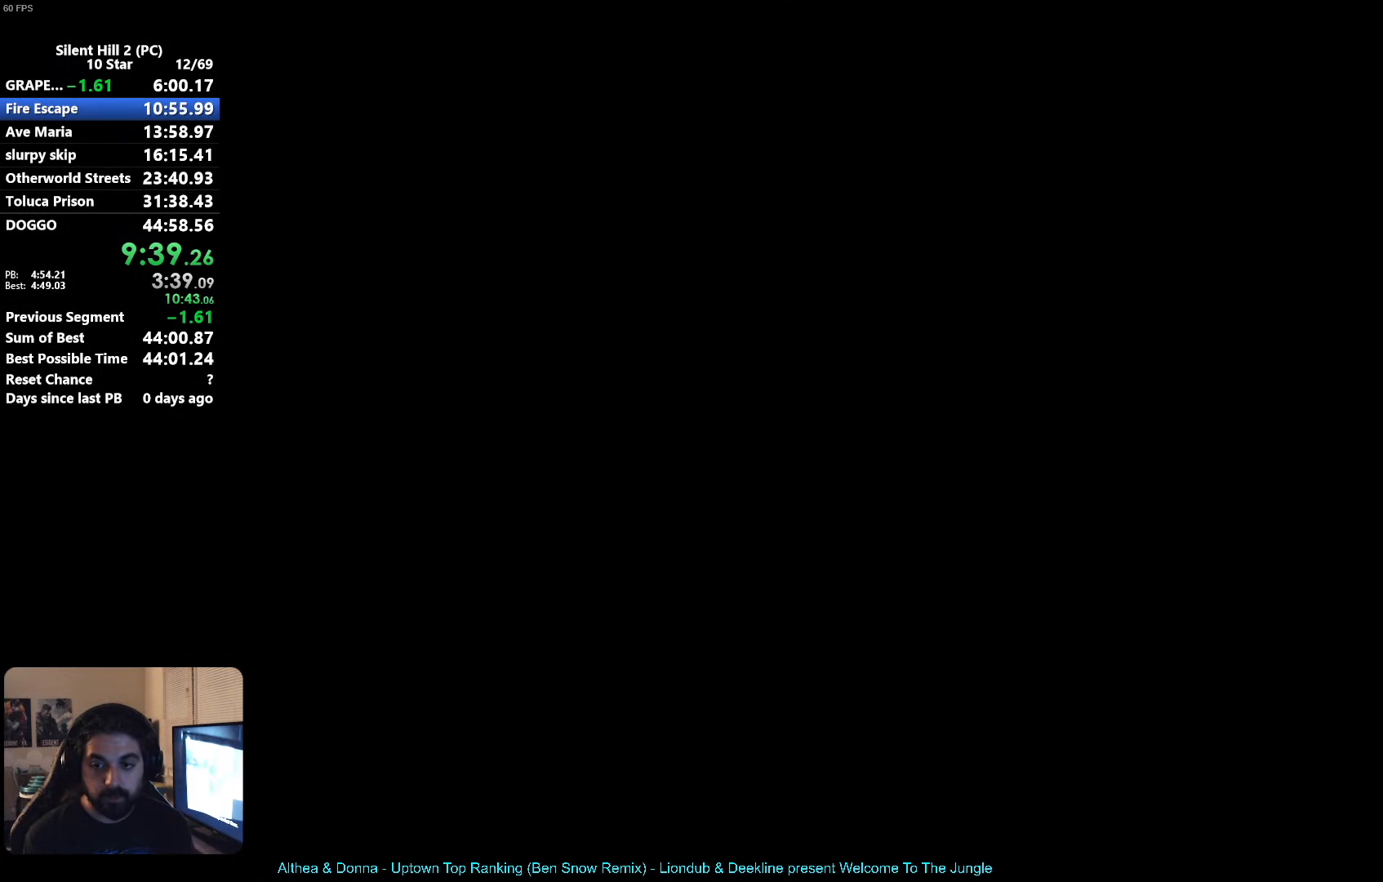
{"buttons": ["X"], "left_stick": "down-right", "events": [[183, "left_stick", "up-right"], [400, "left_stick", "down-right"]]}
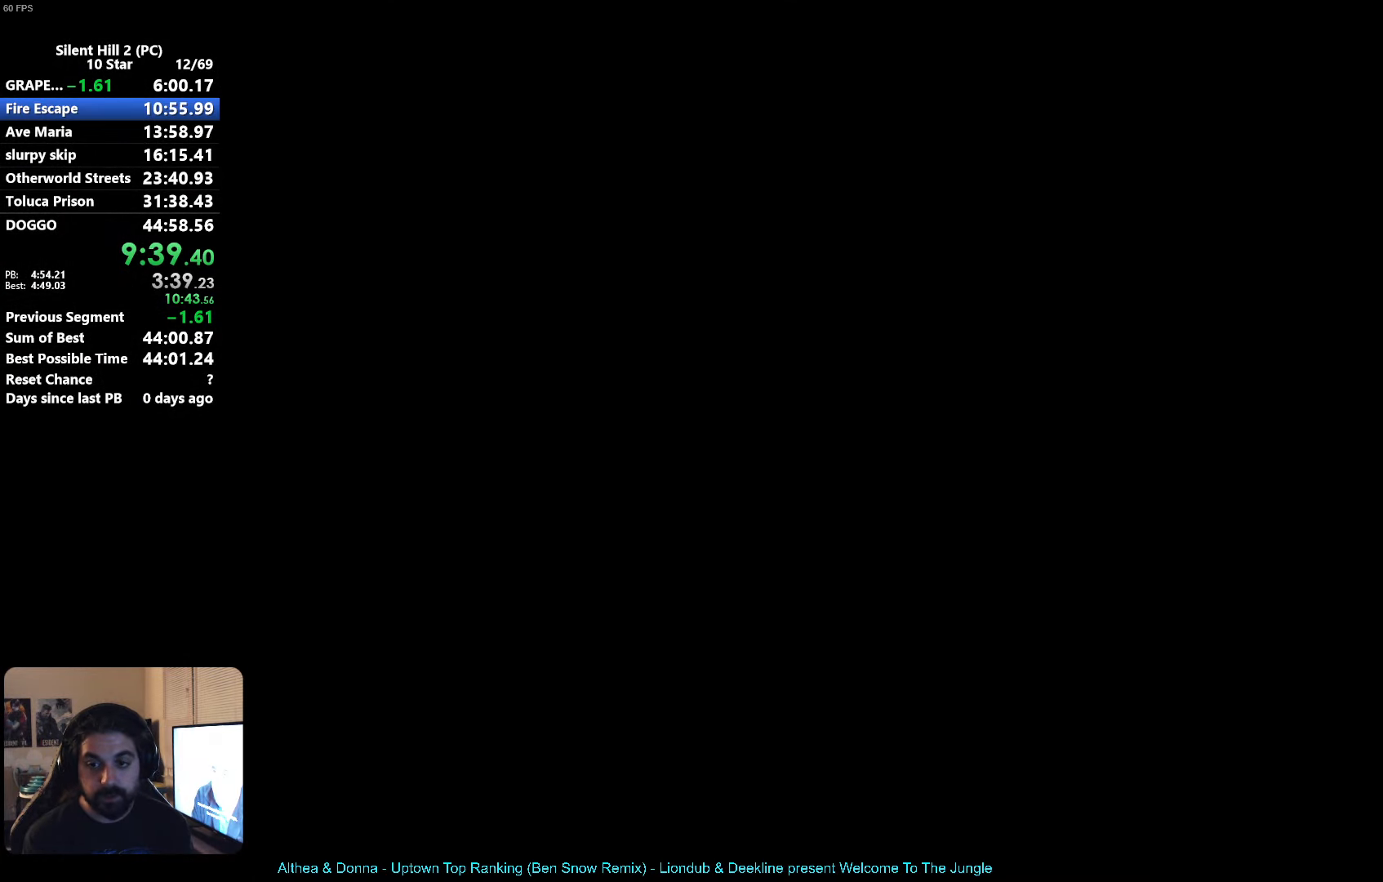
{"buttons": ["X"], "left_stick": "down-right", "events": [[67, "left_stick", "right"], [167, "left_stick", "down-right"]]}
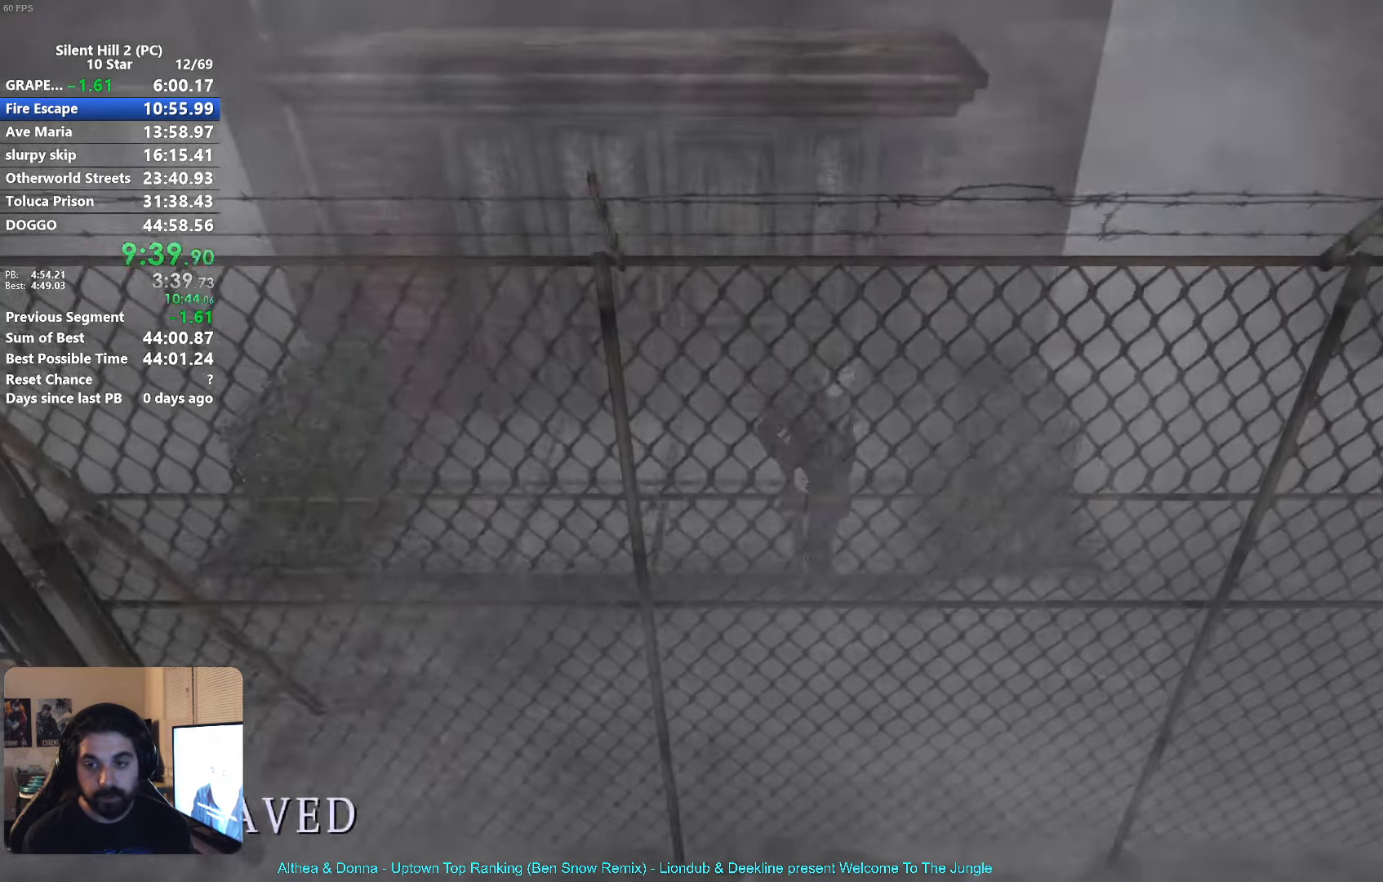
{"buttons": ["X"], "left_stick": "up-right", "events": [[50, "left_stick", "right"], [300, "left_stick", "up-right"]]}
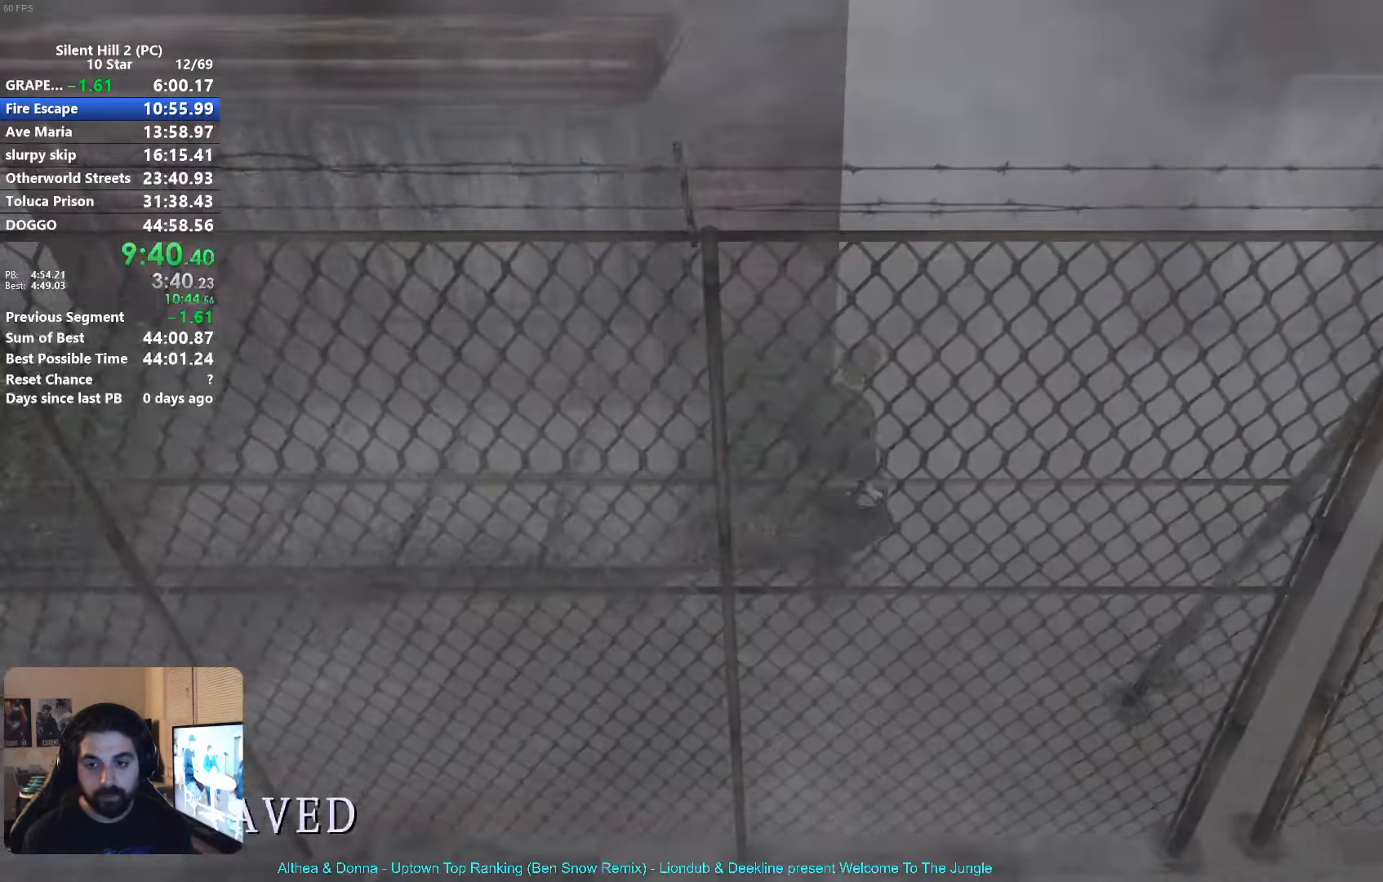
{"buttons": ["X"], "left_stick": "up", "events": [[67, "left_stick", "up"]]}
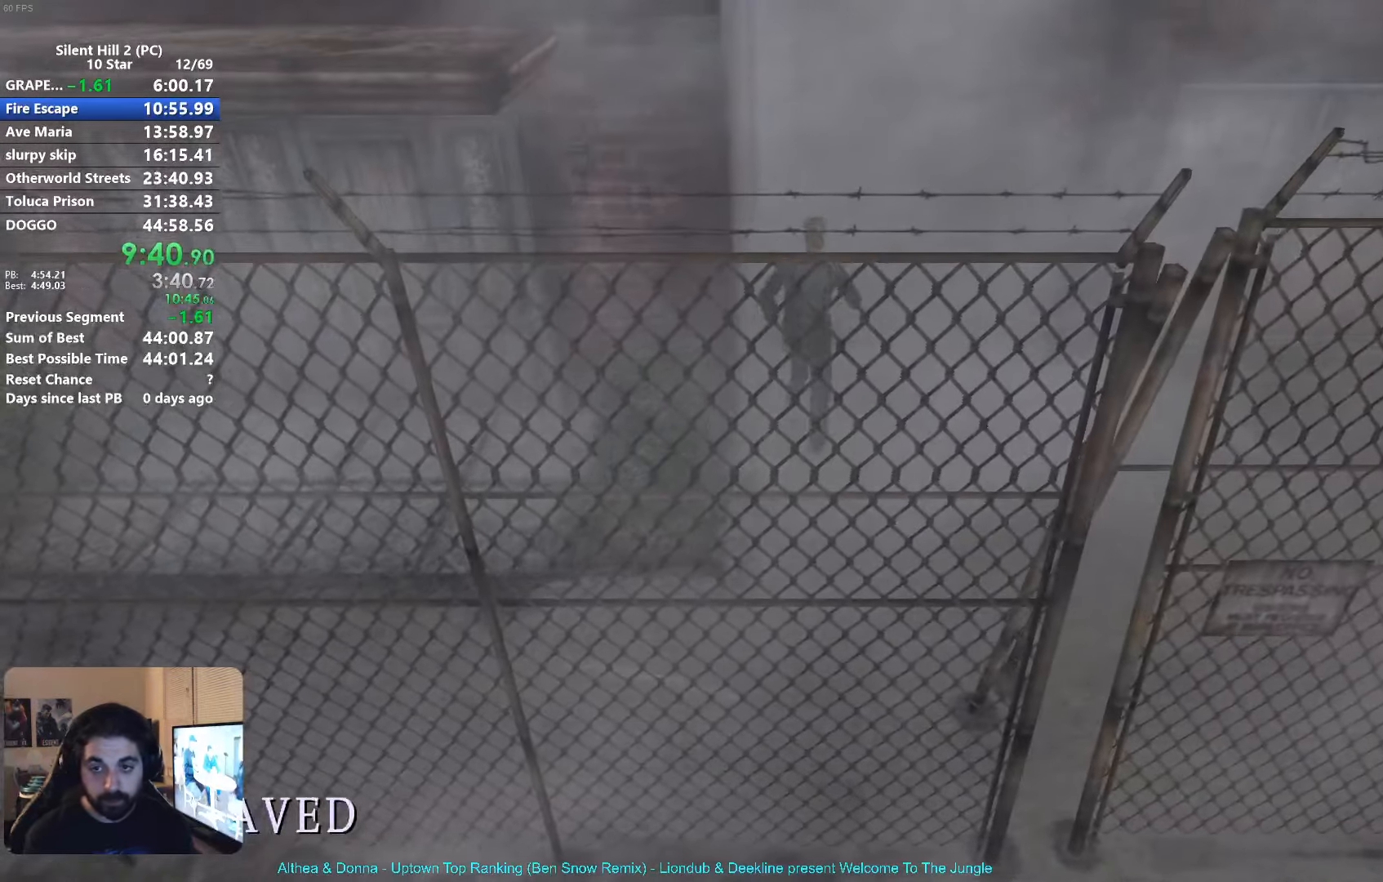
{"buttons": [], "left_stick": "up", "events": [[400, "X", "up"]]}
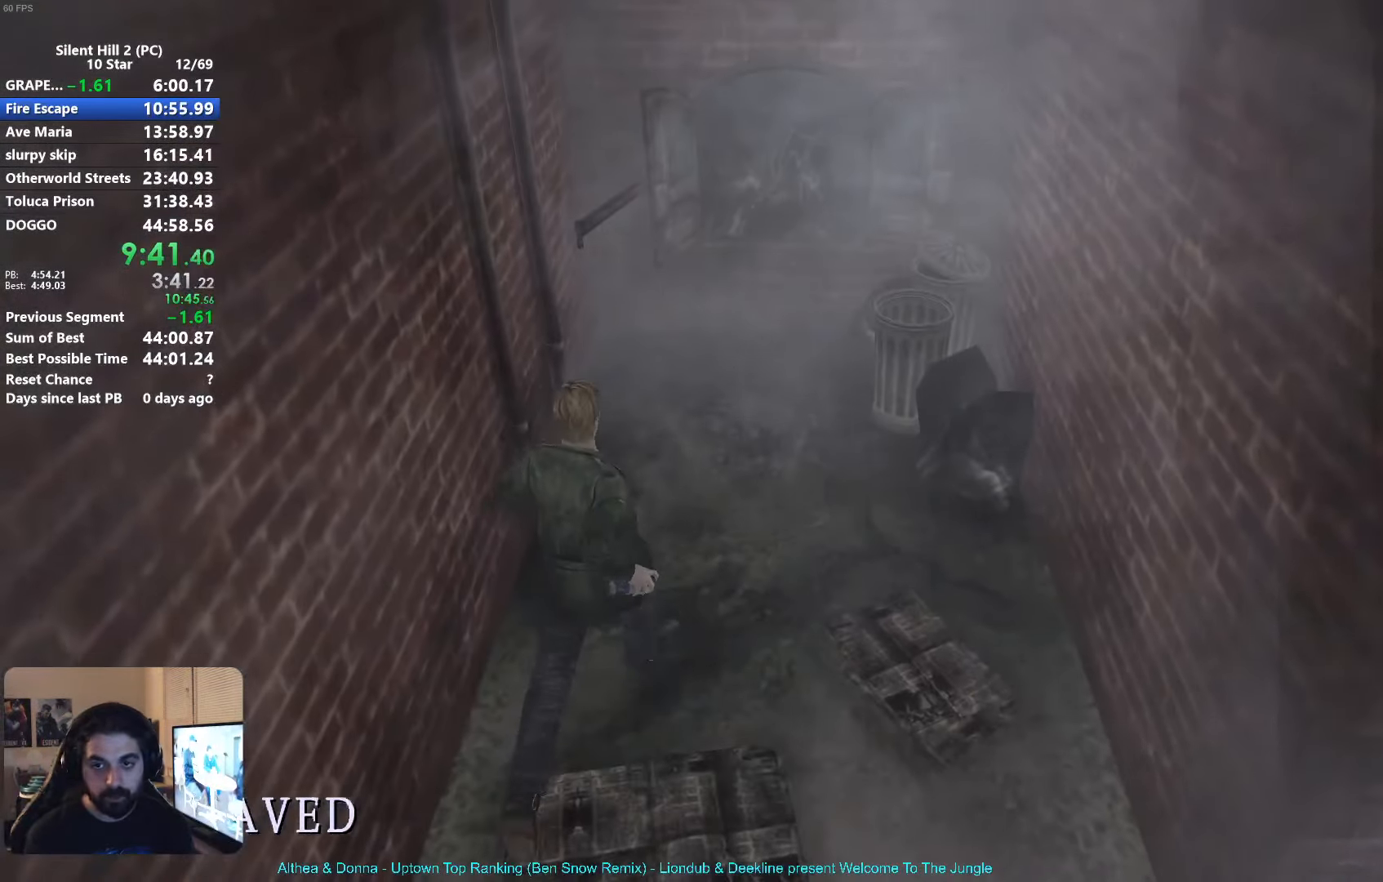
{"buttons": [], "left_stick": "up", "events": [[133, "A", "down"], [200, "A", "up"], [283, "A", "down"], [333, "A", "up"], [467, "A", "down"], [500, "A", "up"]]}
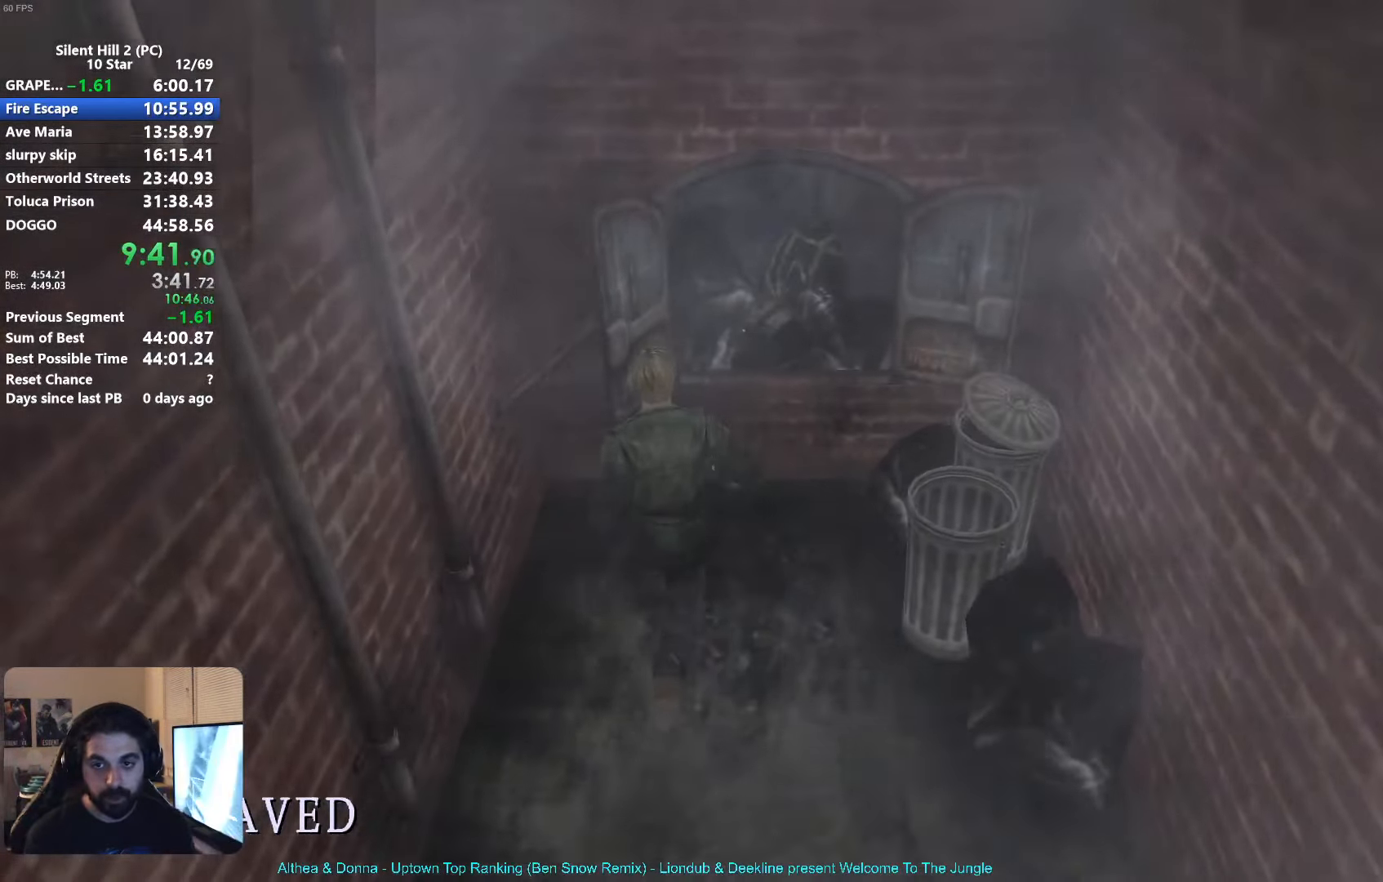
{"buttons": [], "left_stick": "up", "events": [[117, "A", "down"], [167, "A", "up"], [233, "A", "down"], [317, "A", "up"], [367, "A", "down"], [467, "A", "up"]]}
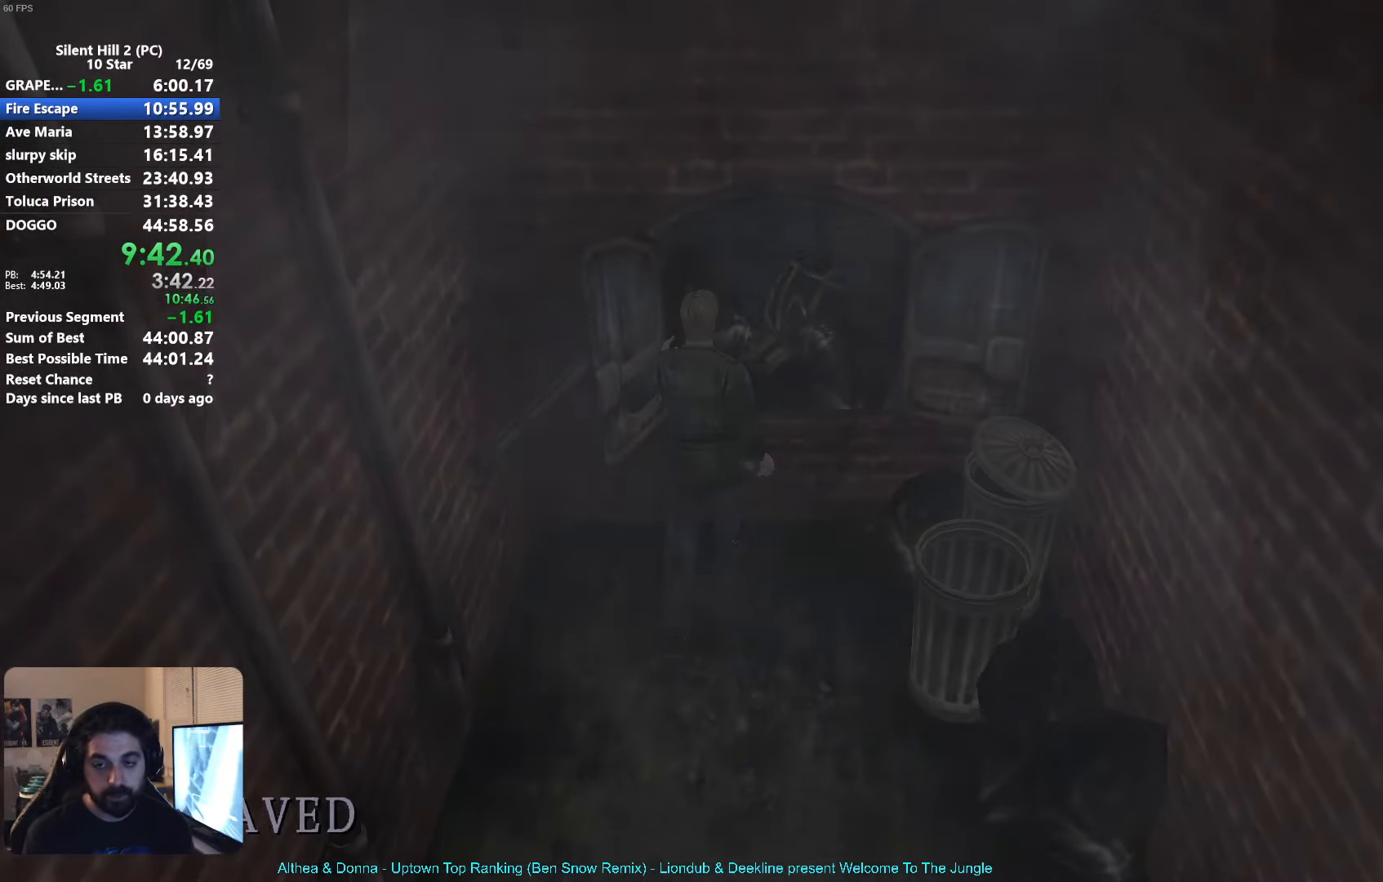
{"buttons": [], "left_stick": "center", "events": [[33, "A", "down"], [117, "A", "up"], [117, "left_stick", "center"], [217, "A", "down"], [267, "A", "up"], [367, "A", "down"], [433, "A", "up"]]}